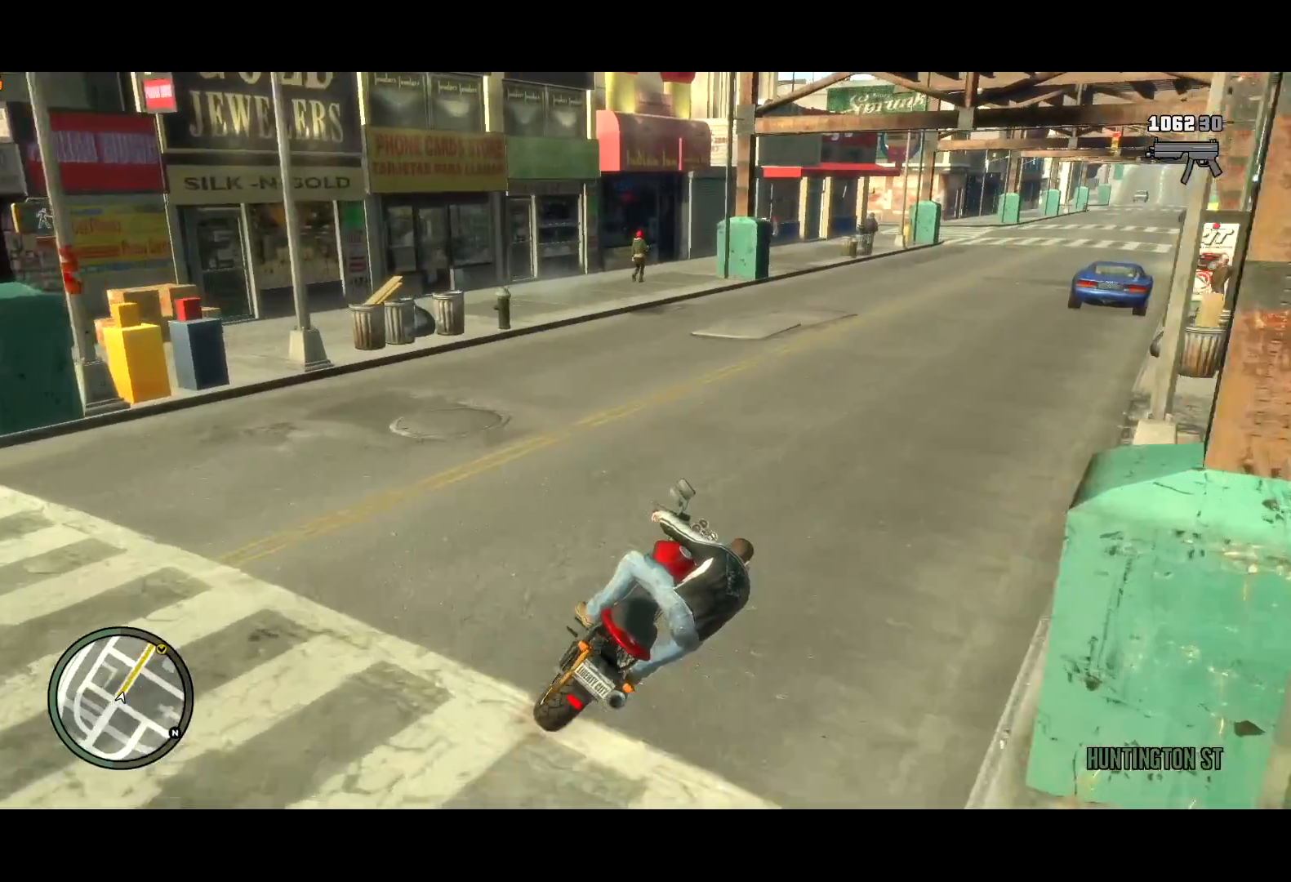
Gameplay with keyboard and mouse; each line is a JSON object with the keys and mouse buttons held at the frame after it. "events" lists presses ("down") and releases ("up") of "a", "c", "ctrl", "d", "down", "e", "escape", "f", "f2", "g", "lock", "q", "r", "return", "s", "shift", "space", "t", "up", "v", "w", "mouse_left", "mouse_right", "mouse_wheel_up" and "mouse_wheel_down" between this image and that frame as [ms after this image, input, new state], when the widget could be followed in between. "mouse_left", "mouse_right", "mouse_wheel_up", "mouse_wheel_down" = the "left", "right", "wheel_up", "wheel_down" buttons of the "mouse" list. No other keys are recorded. Mouse movement is not recorded. Key names are as the overlay labels them; some are game actions (e.g. jump) rather than physical keys.
{"keys": ["ctrl", "w"], "mouse": [], "events": [[250, "ctrl", "down"], [250, "d", "up"], [300, "d", "down"], [350, "d", "up"]]}
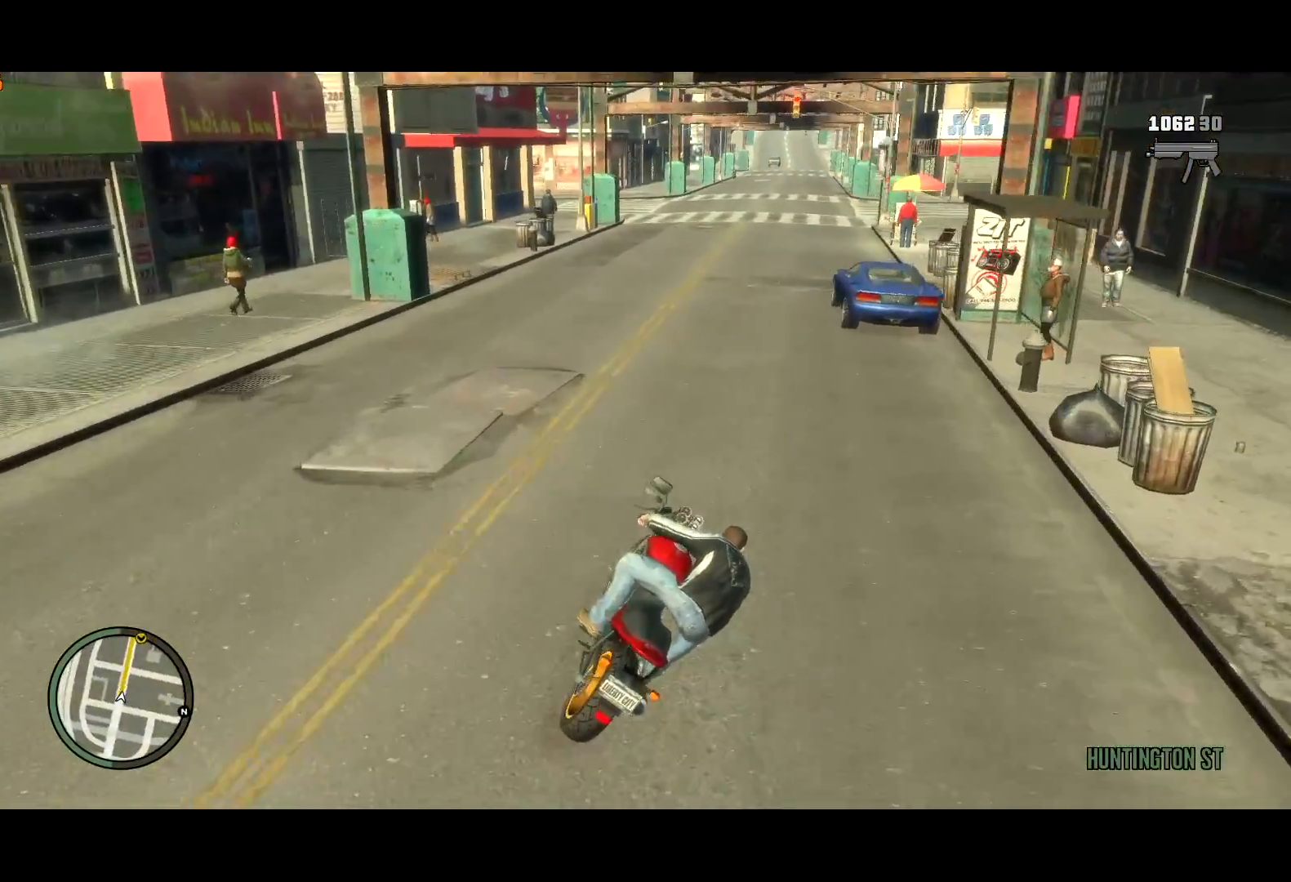
{"keys": ["shift", "w"], "mouse": [], "events": [[167, "ctrl", "up"], [217, "shift", "down"]]}
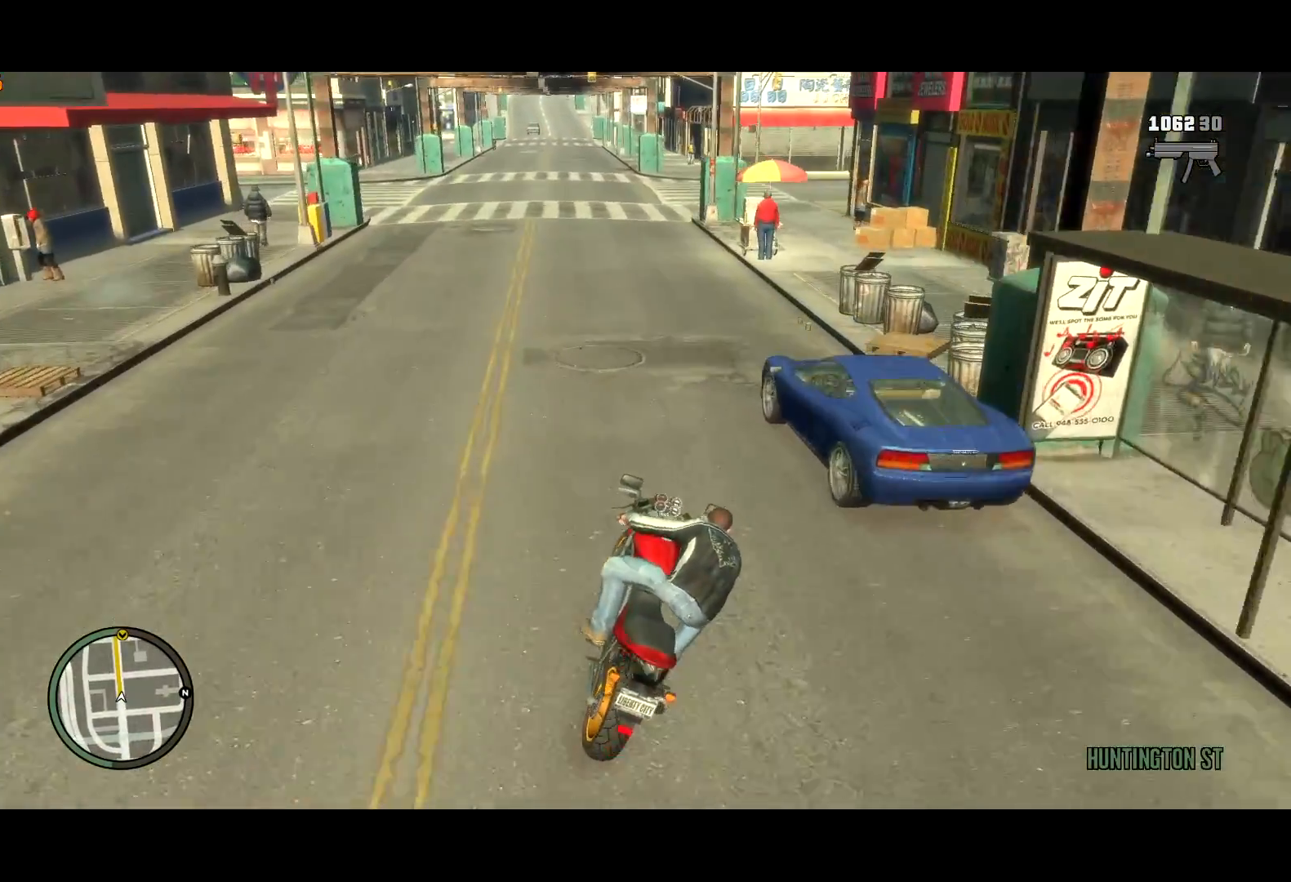
{"keys": ["w"], "mouse": [], "events": [[50, "shift", "up"], [100, "ctrl", "down"], [417, "ctrl", "up"]]}
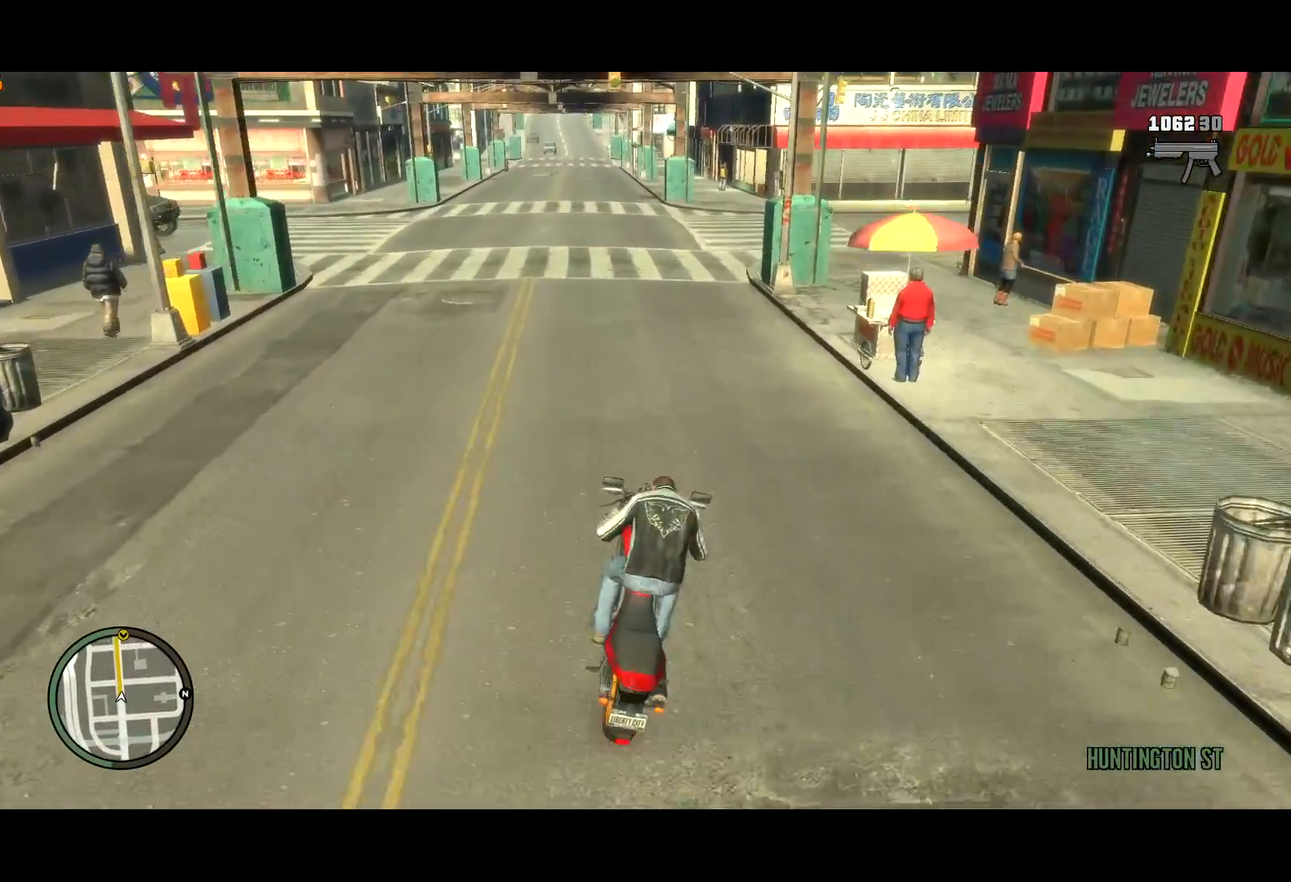
{"keys": ["ctrl", "w"], "mouse": [], "events": [[17, "shift", "down"], [200, "a", "down"], [383, "a", "up"], [383, "shift", "up"], [483, "ctrl", "down"]]}
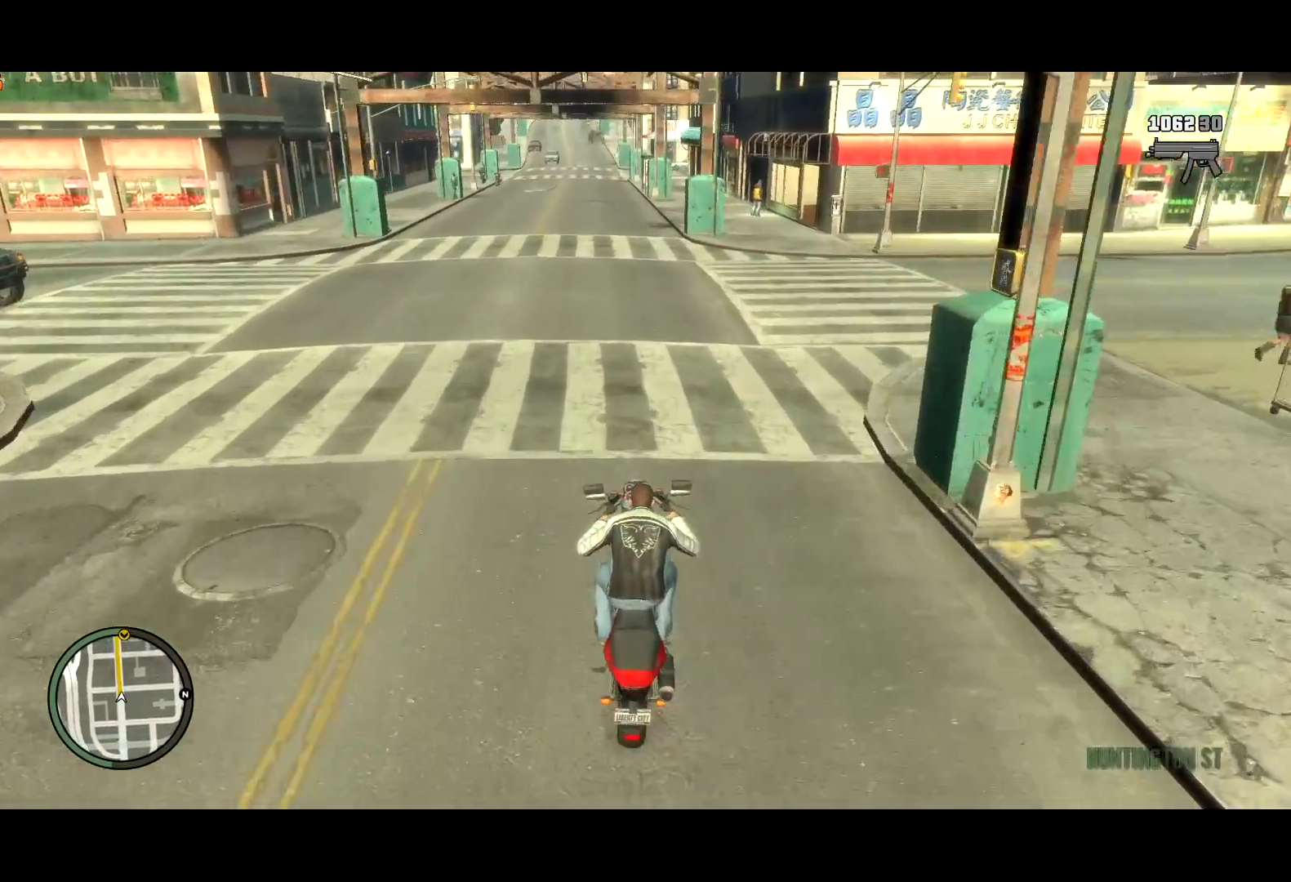
{"keys": ["w"], "mouse": [], "events": [[217, "ctrl", "up"], [367, "a", "down"], [450, "a", "up"]]}
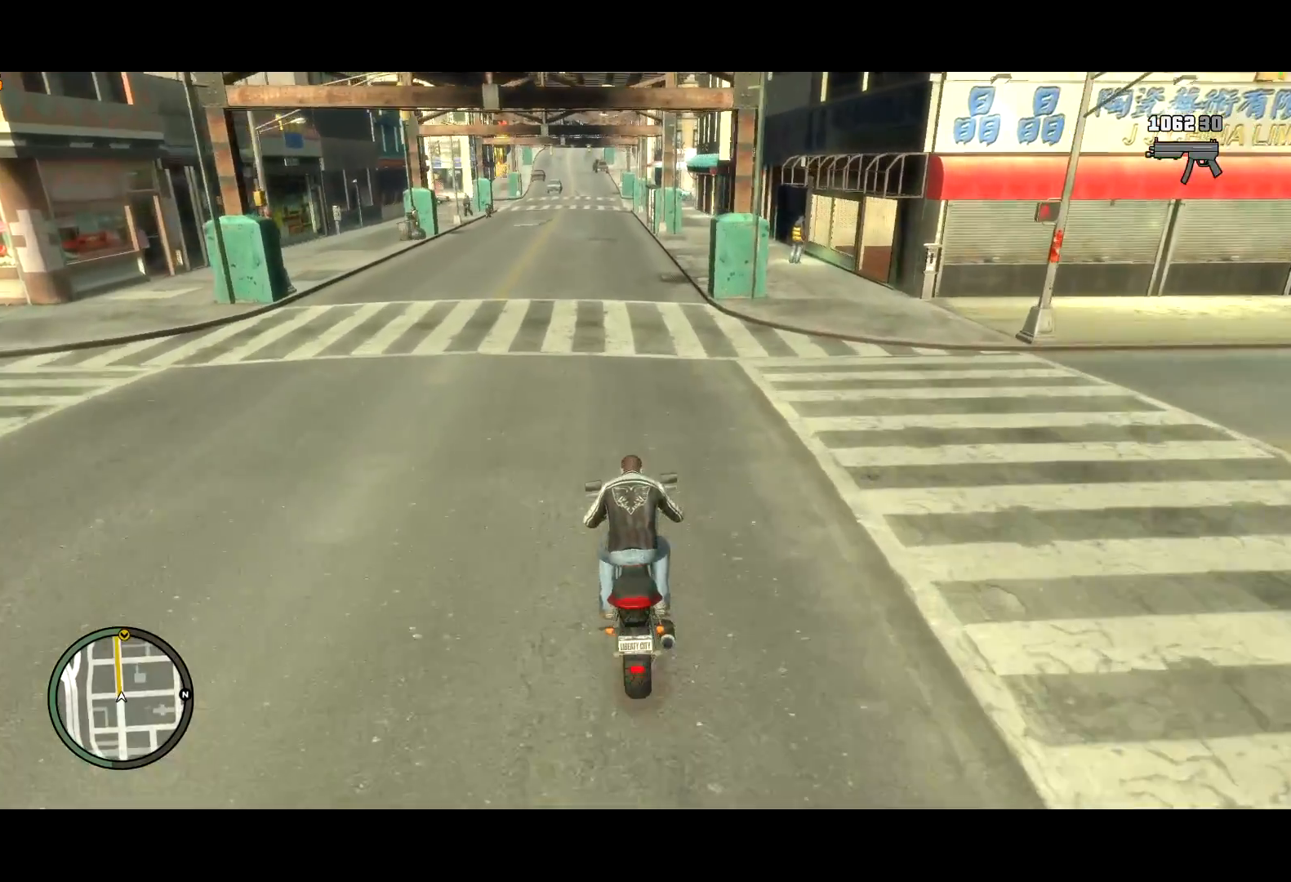
{"keys": ["ctrl", "w"], "mouse": [], "events": [[233, "ctrl", "down"]]}
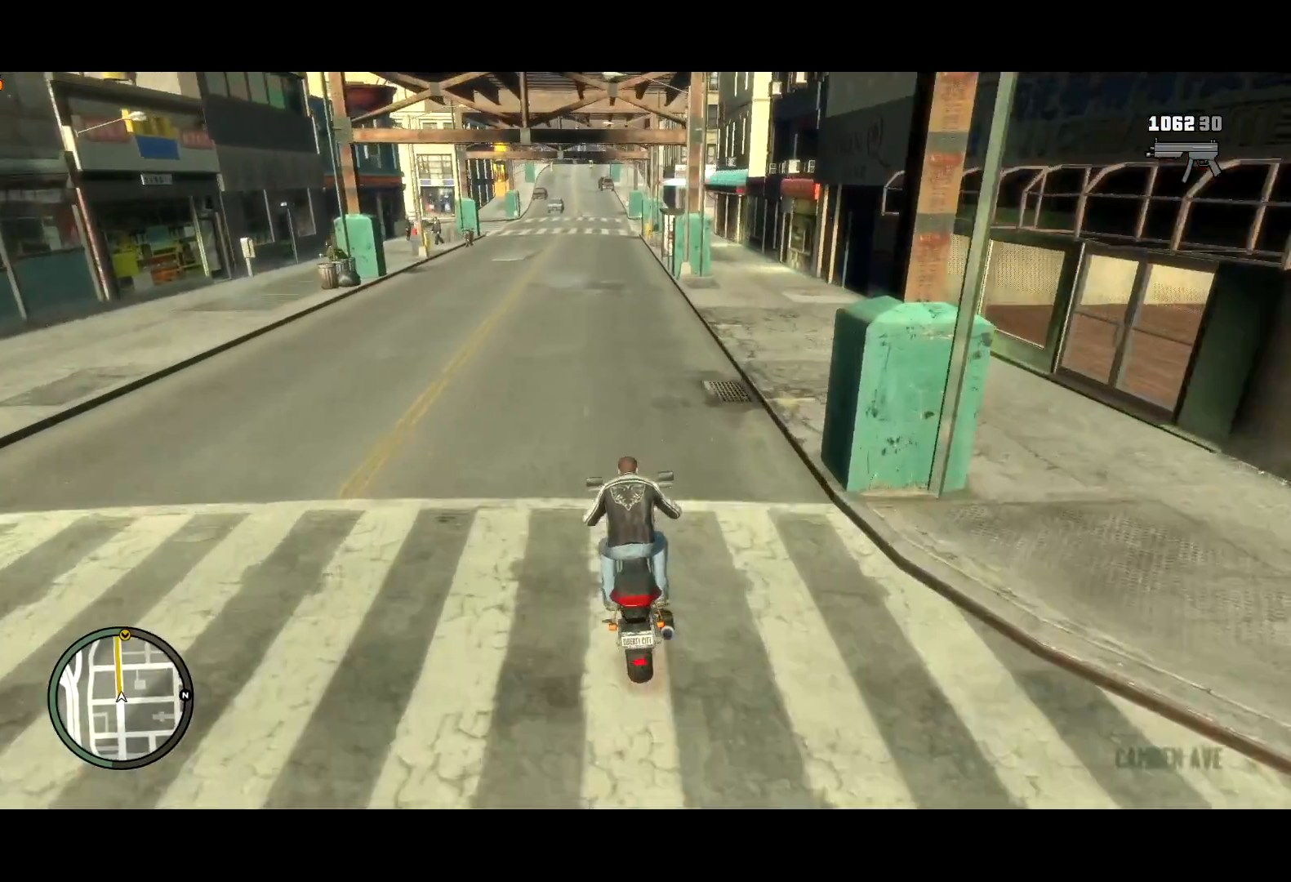
{"keys": ["w"], "mouse": [], "events": [[17, "ctrl", "up"], [67, "shift", "down"], [167, "a", "down"], [300, "a", "up"], [300, "shift", "up"]]}
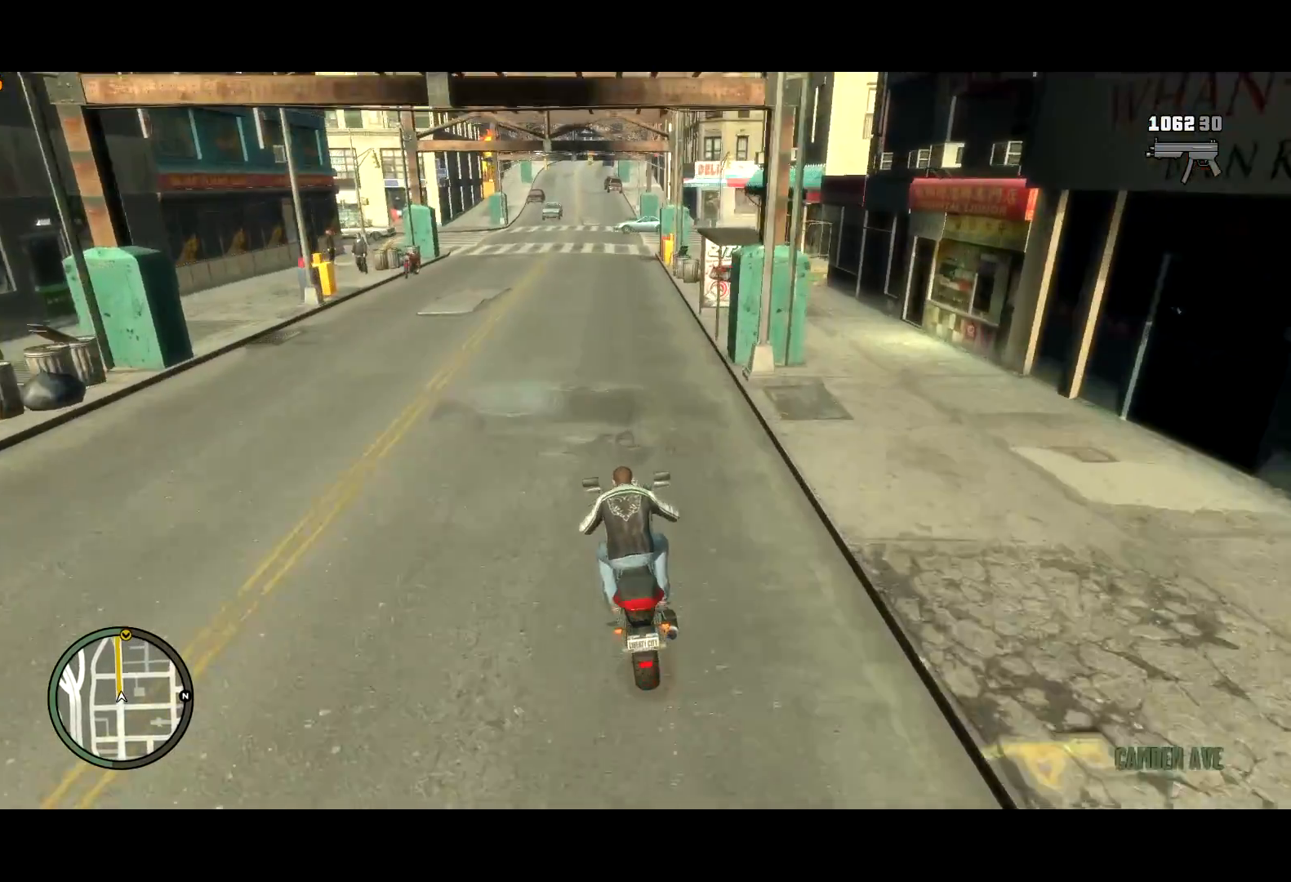
{"keys": ["w"], "mouse": [], "events": []}
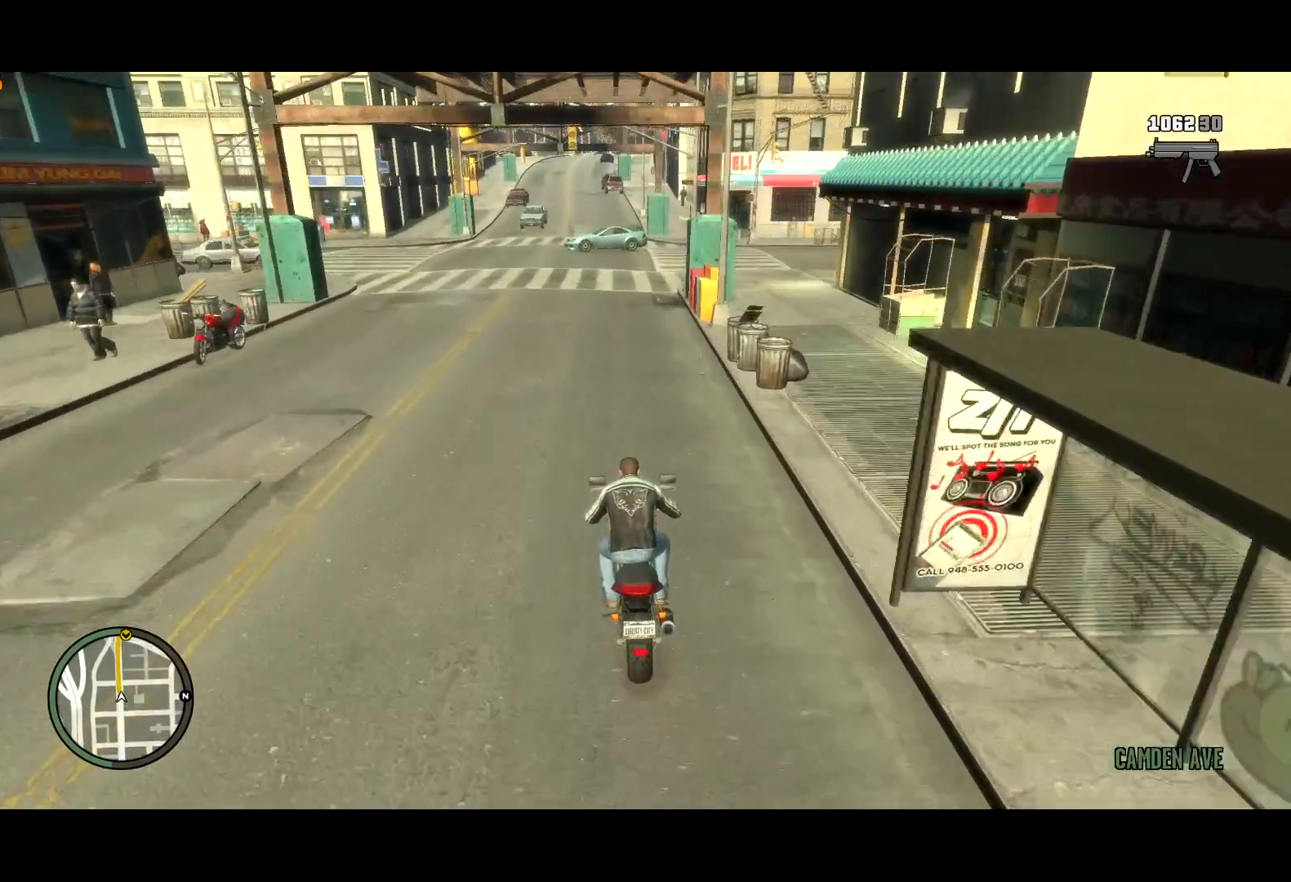
{"keys": ["w"], "mouse": [], "events": [[50, "v", "down"], [233, "v", "up"]]}
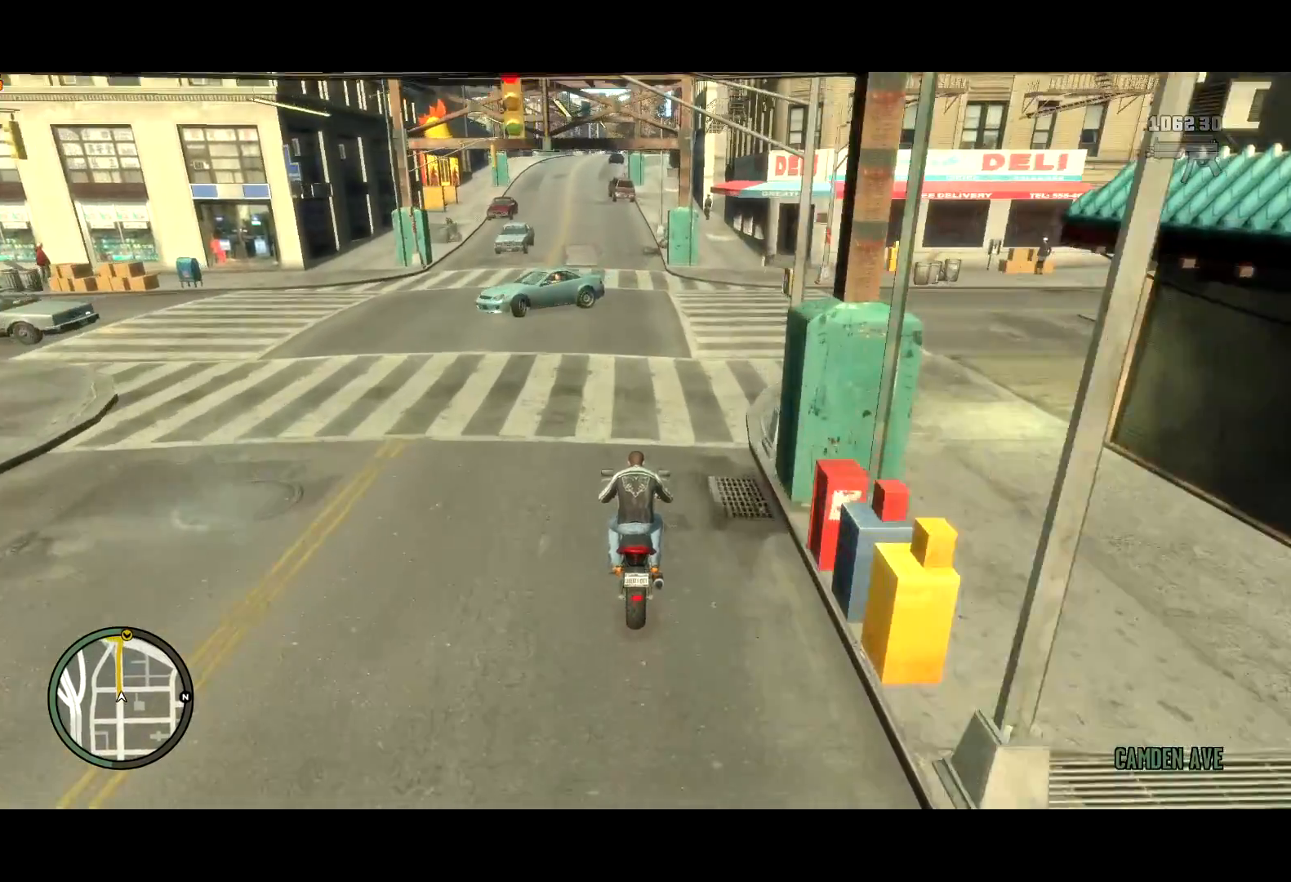
{"keys": ["w"], "mouse": [], "events": [[17, "a", "down"], [67, "a", "up"], [67, "v", "down"], [150, "a", "down"], [150, "v", "up"], [300, "a", "up"], [300, "v", "down"], [333, "v", "up"], [433, "v", "down"], [483, "v", "up"]]}
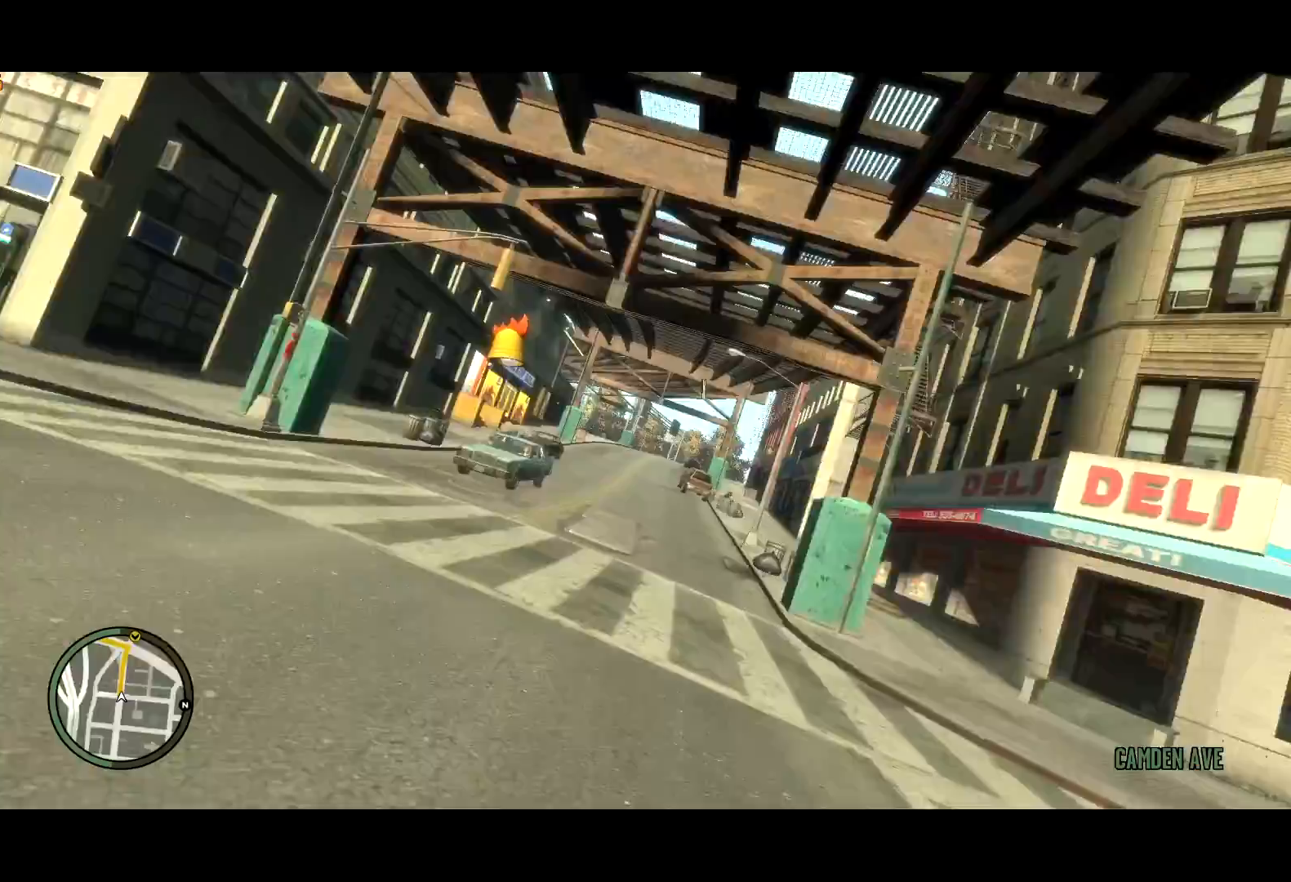
{"keys": ["c"], "mouse": [], "events": [[167, "c", "down"], [317, "c", "up"], [333, "c", "down"], [500, "w", "up"]]}
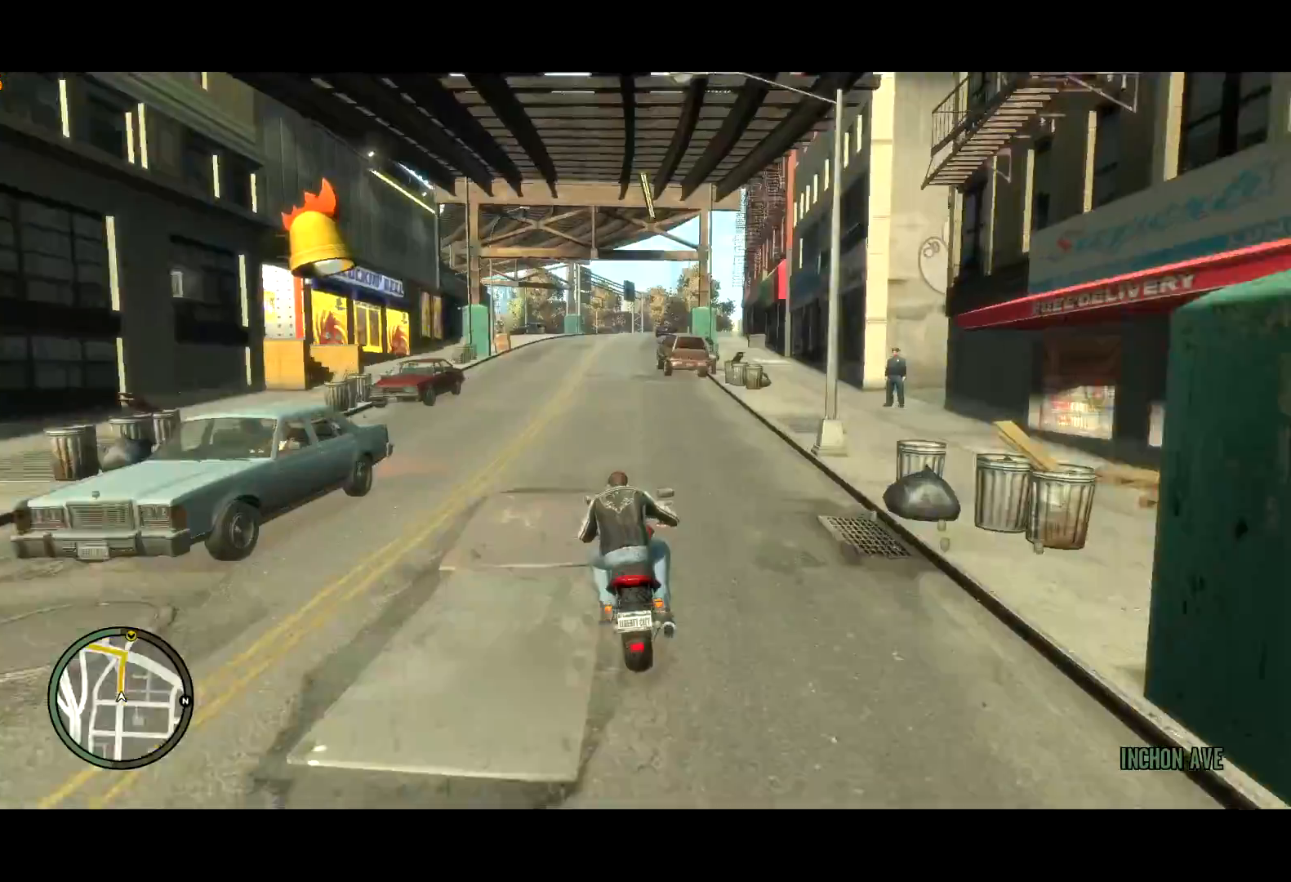
{"keys": [], "mouse": [], "events": [[50, "c", "up"], [350, "s", "down"], [467, "s", "up"]]}
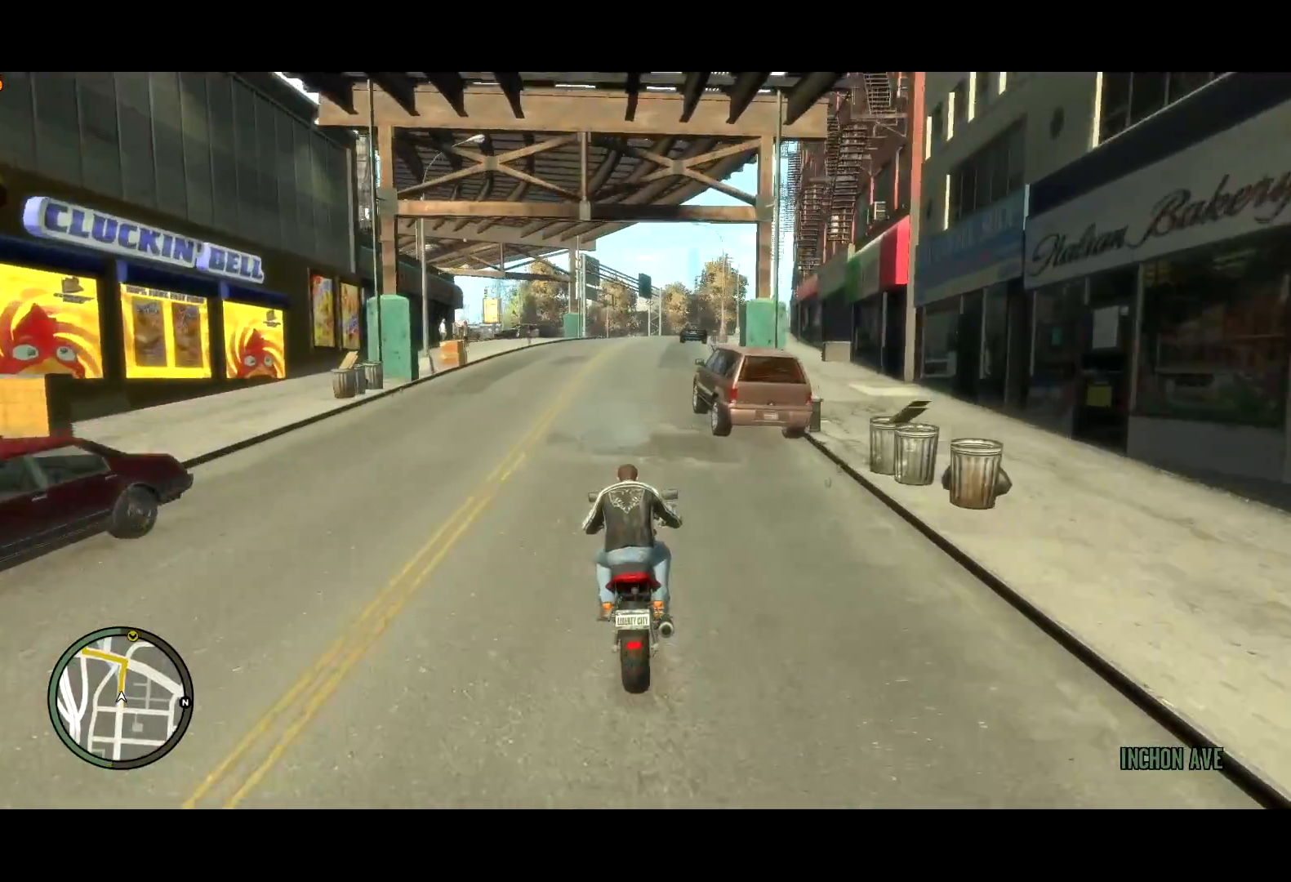
{"keys": ["a", "s"], "mouse": [], "events": [[50, "s", "down"], [150, "mouse_left", "down"], [250, "mouse_left", "up"], [350, "mouse_left", "down"], [400, "a", "down"], [400, "mouse_left", "up"], [400, "s", "up"], [467, "s", "down"]]}
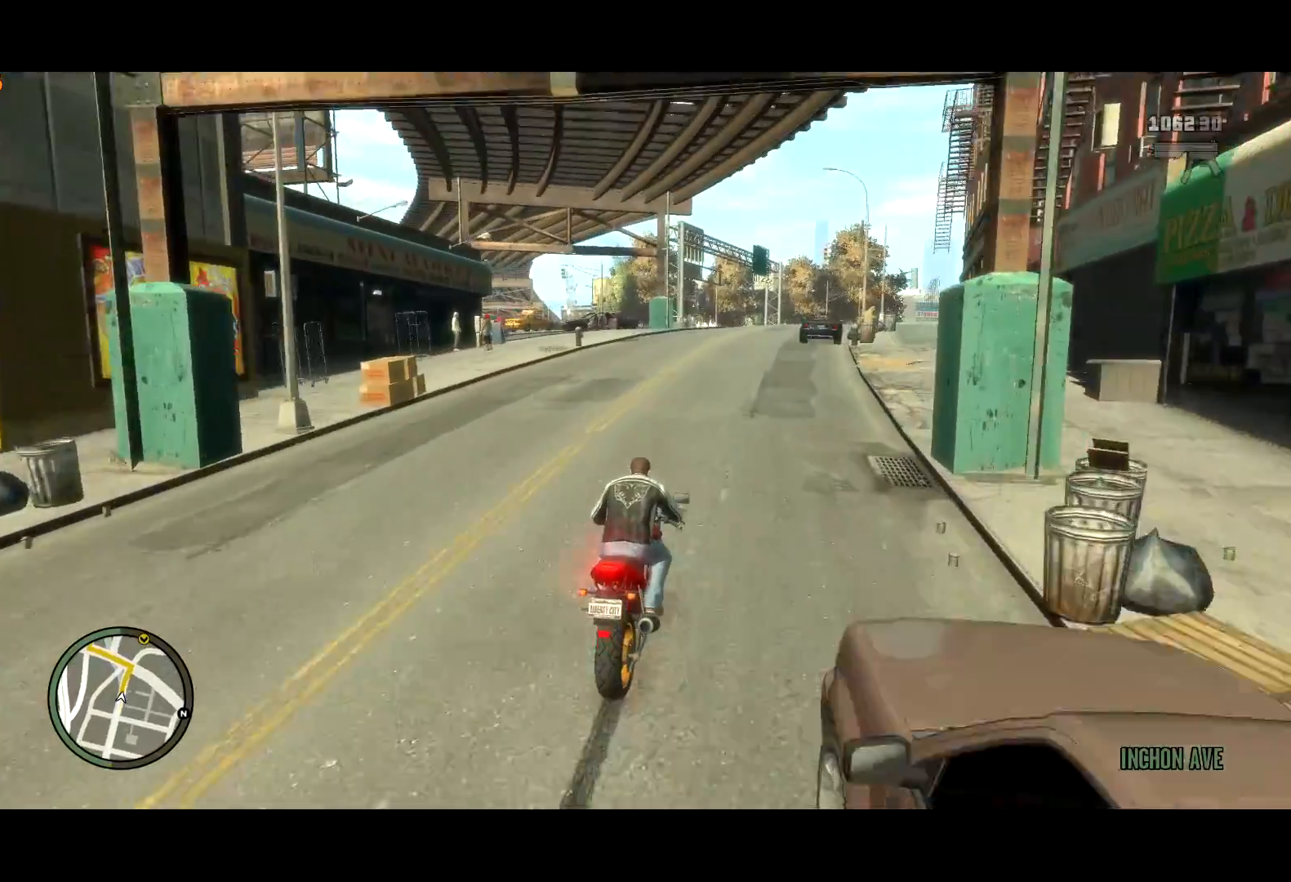
{"keys": ["a"], "mouse": [], "events": [[33, "a", "up"], [133, "a", "down"], [167, "s", "up"]]}
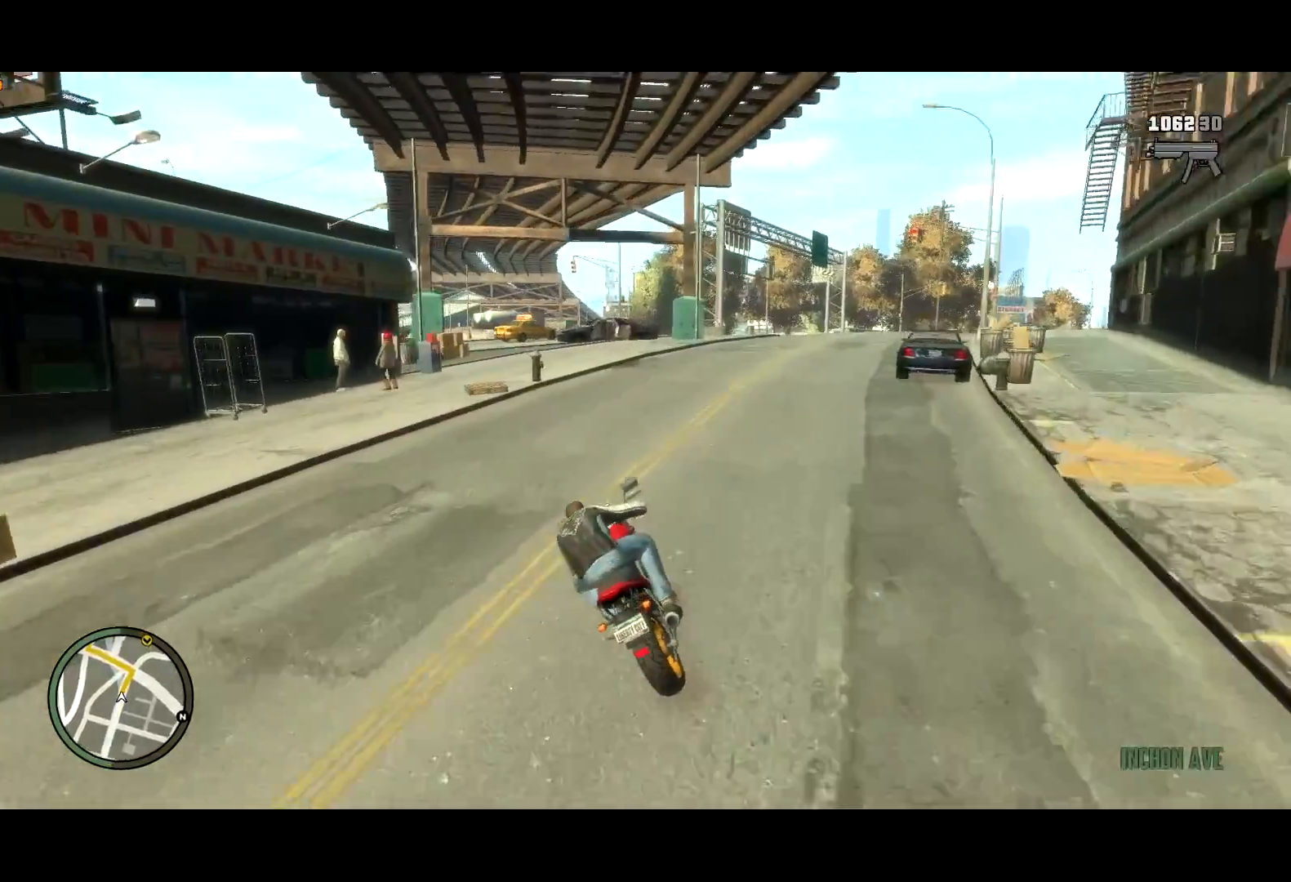
{"keys": ["a"], "mouse": [], "events": [[50, "s", "down"], [83, "s", "up"], [233, "a", "up"], [417, "a", "down"]]}
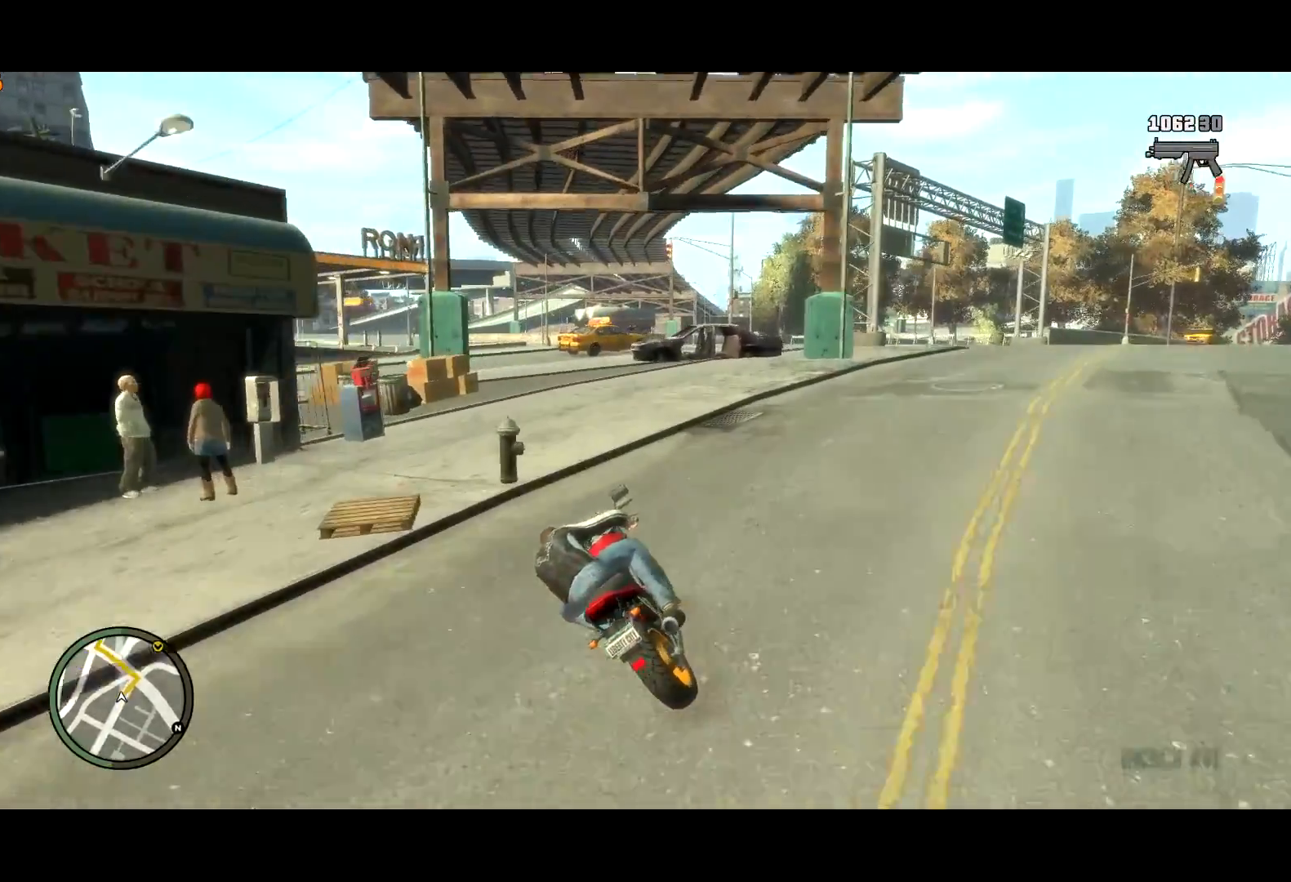
{"keys": ["w"], "mouse": [], "events": [[117, "w", "down"], [350, "a", "up"]]}
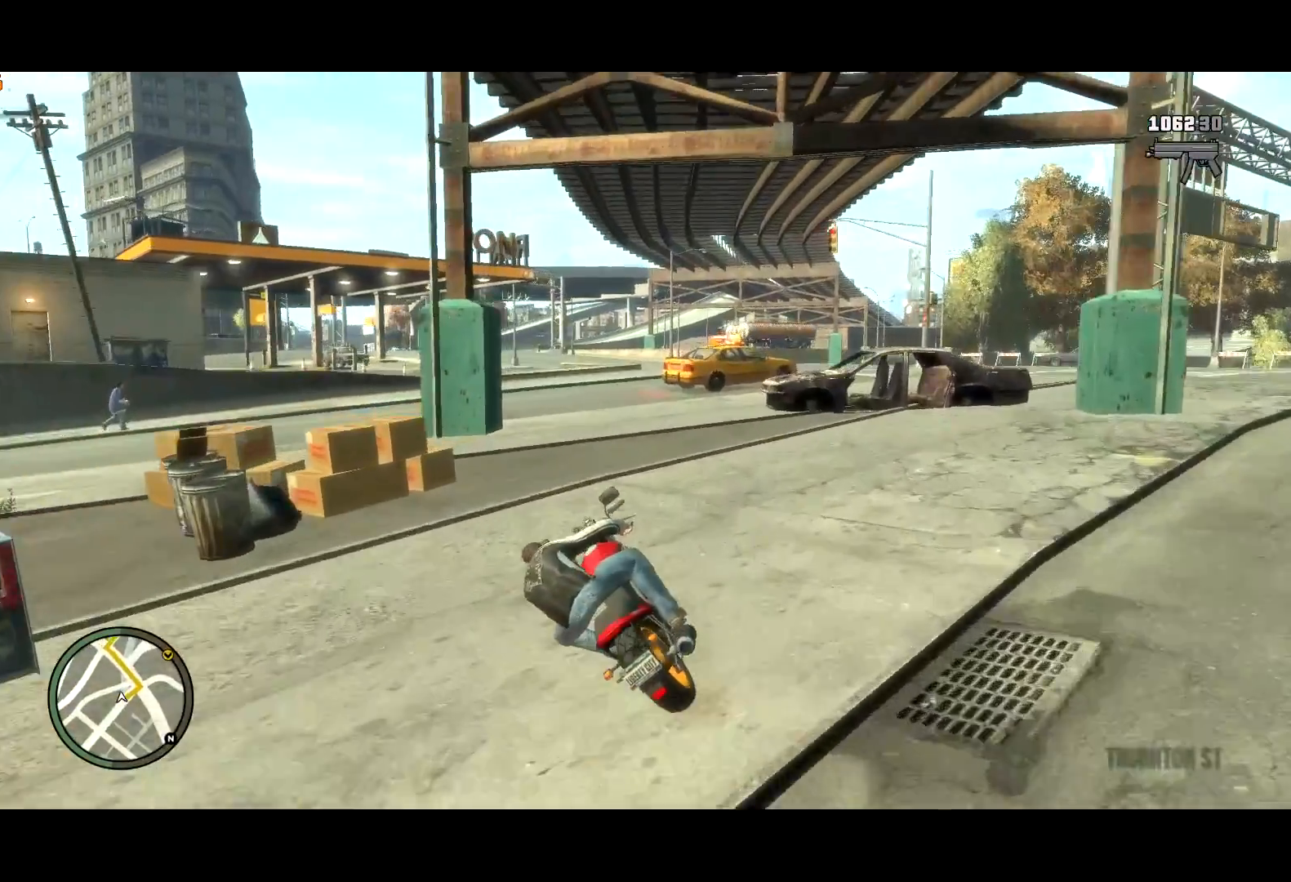
{"keys": [], "mouse": [], "events": [[117, "a", "down"], [167, "w", "up"], [217, "a", "up"], [367, "d", "down"], [500, "d", "up"]]}
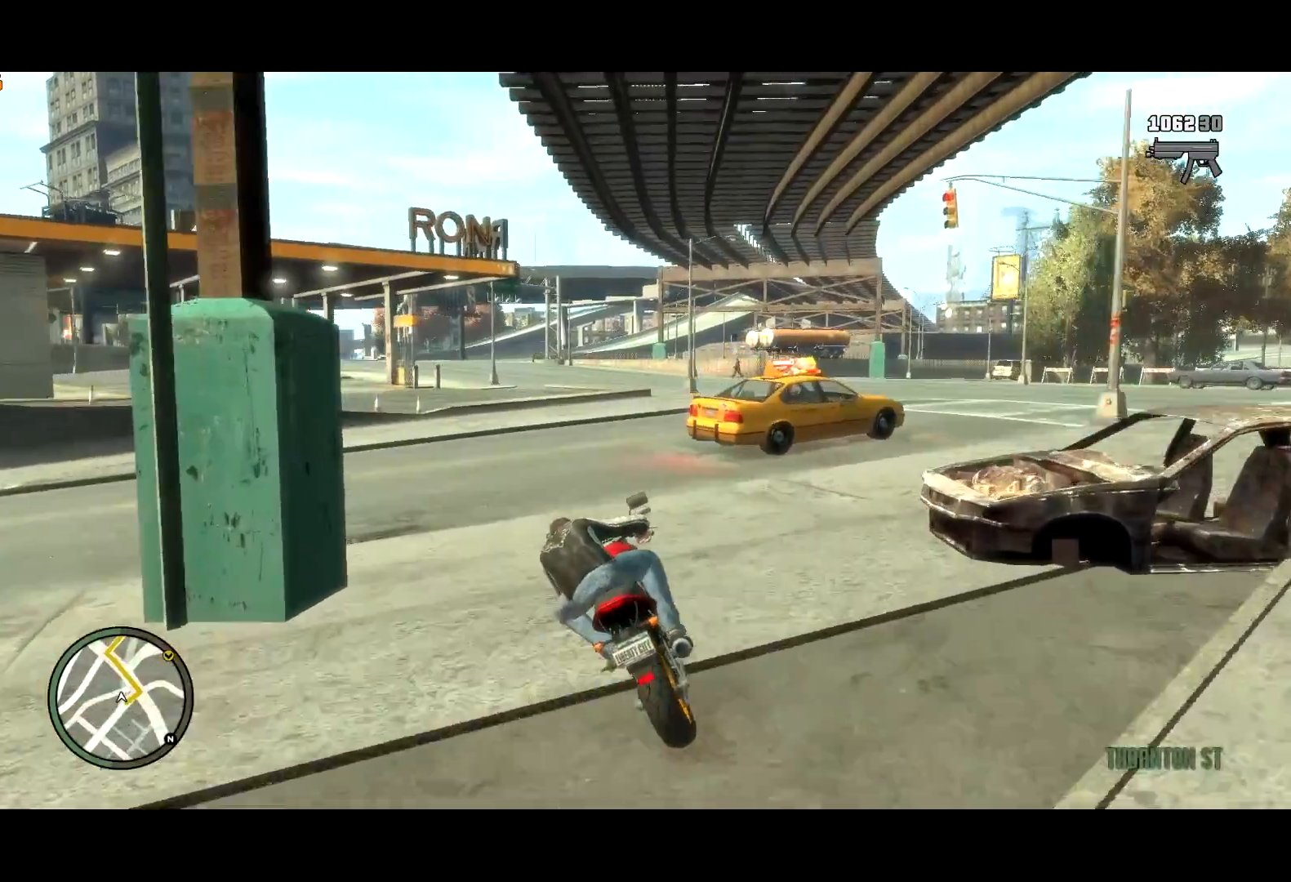
{"keys": ["d", "w"], "mouse": [], "events": [[150, "d", "down"], [183, "w", "down"], [333, "w", "up"], [400, "w", "down"]]}
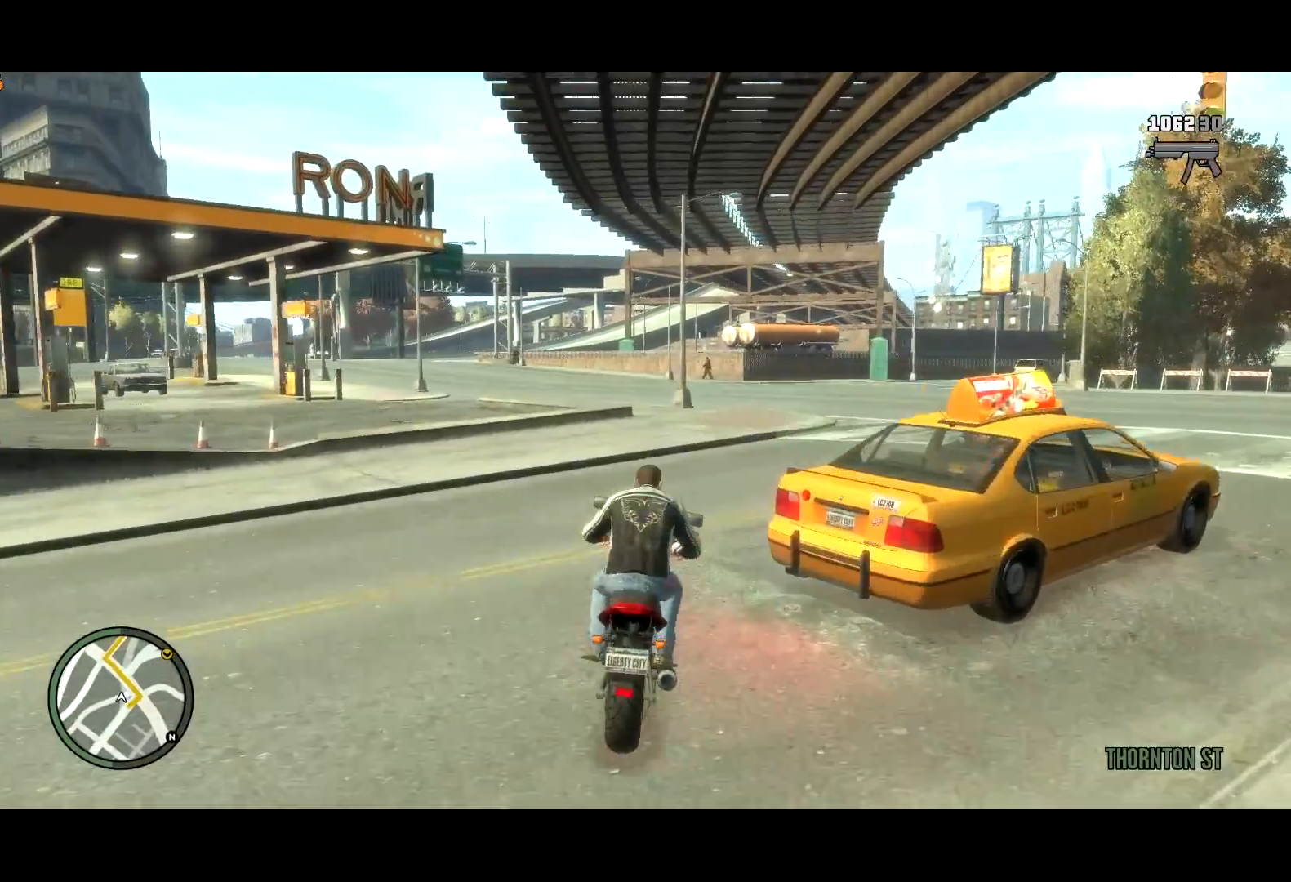
{"keys": ["w"], "mouse": [], "events": [[17, "d", "up"], [250, "a", "down"], [483, "a", "up"]]}
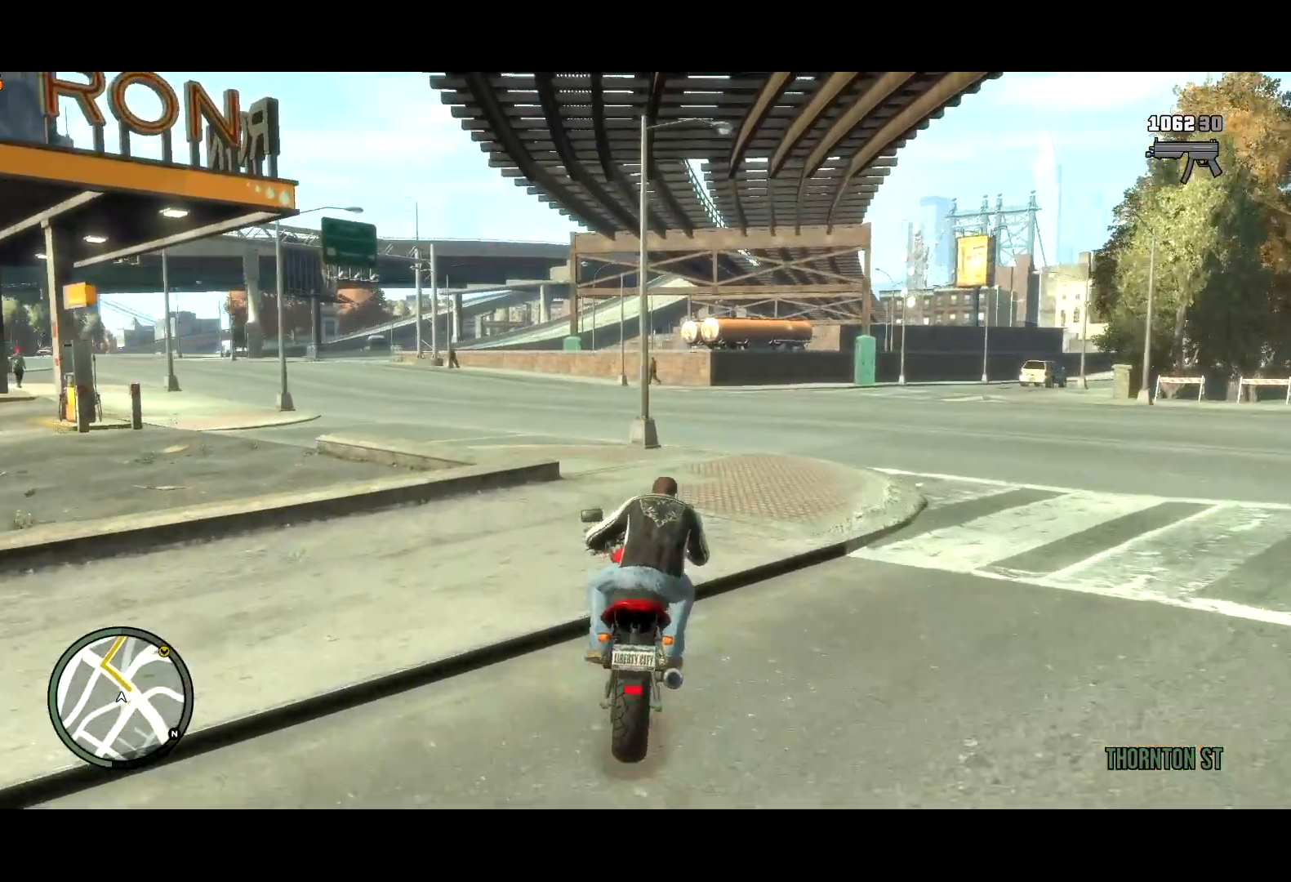
{"keys": ["a", "w"], "mouse": [], "events": [[83, "a", "down"], [267, "w", "up"], [450, "w", "down"]]}
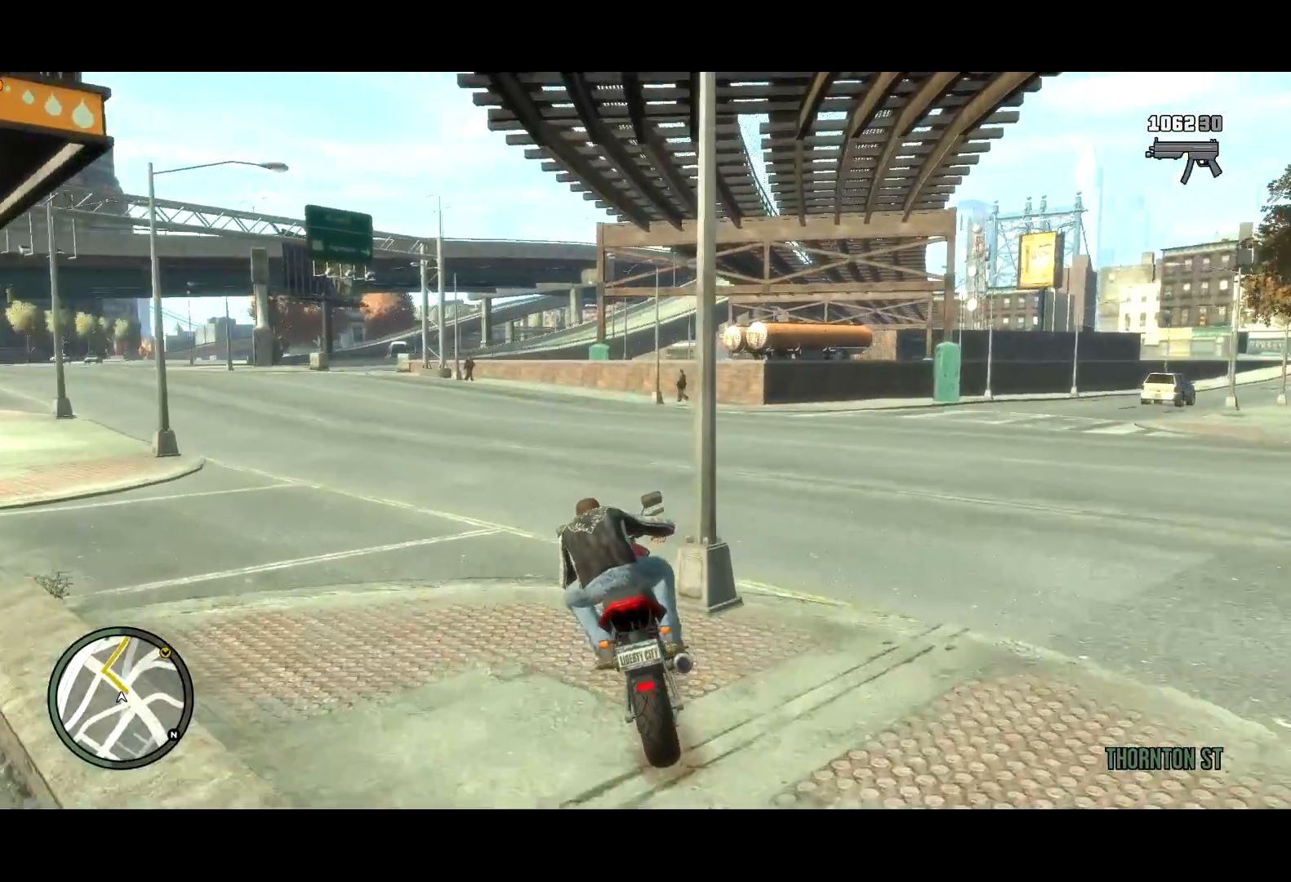
{"keys": ["a"], "mouse": [], "events": [[83, "w", "up"], [167, "w", "down"], [317, "a", "up"], [433, "a", "down"], [467, "w", "up"]]}
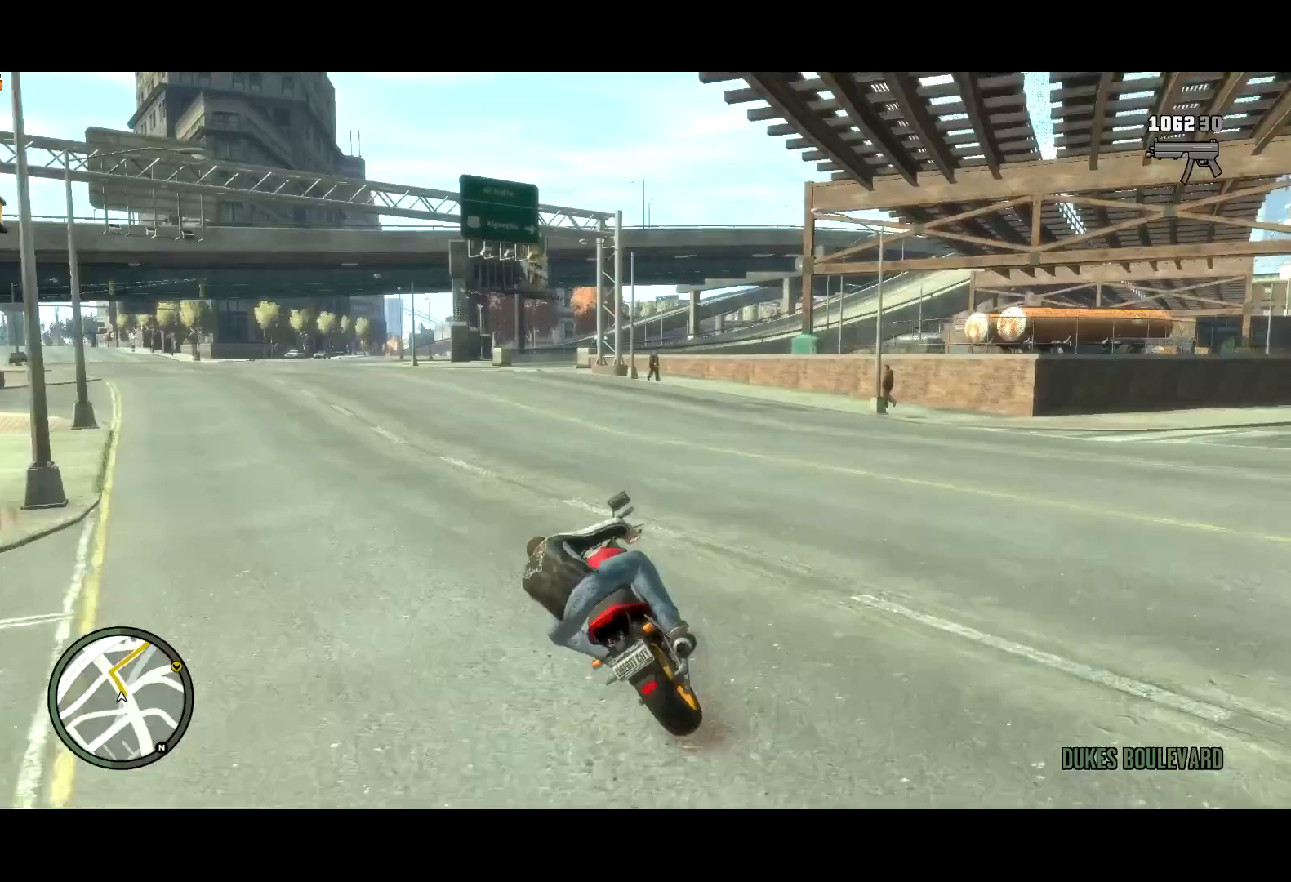
{"keys": ["a", "w"], "mouse": [], "events": [[50, "w", "down"], [200, "w", "up"], [250, "w", "down"]]}
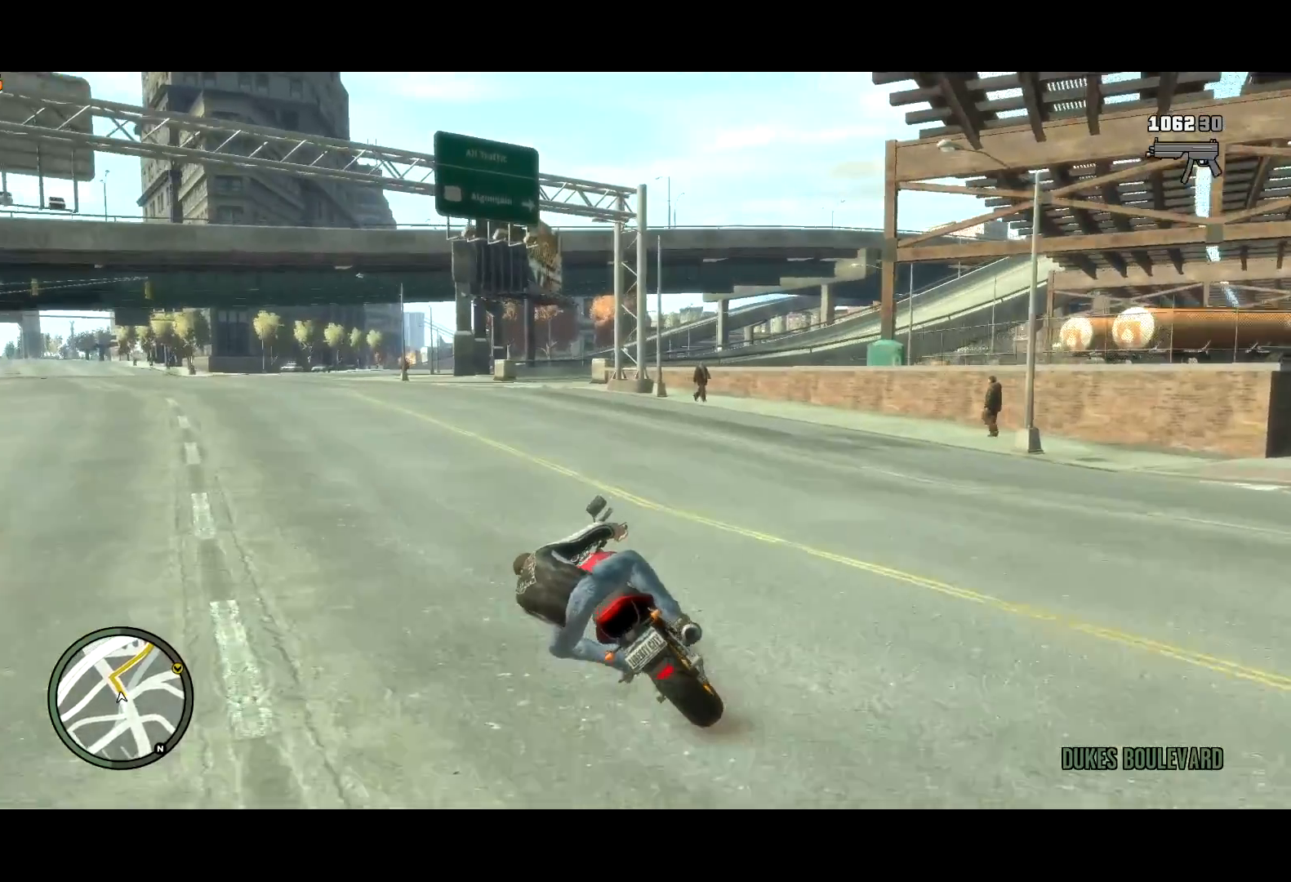
{"keys": ["d", "w"], "mouse": [], "events": [[400, "a", "up"], [450, "d", "down"]]}
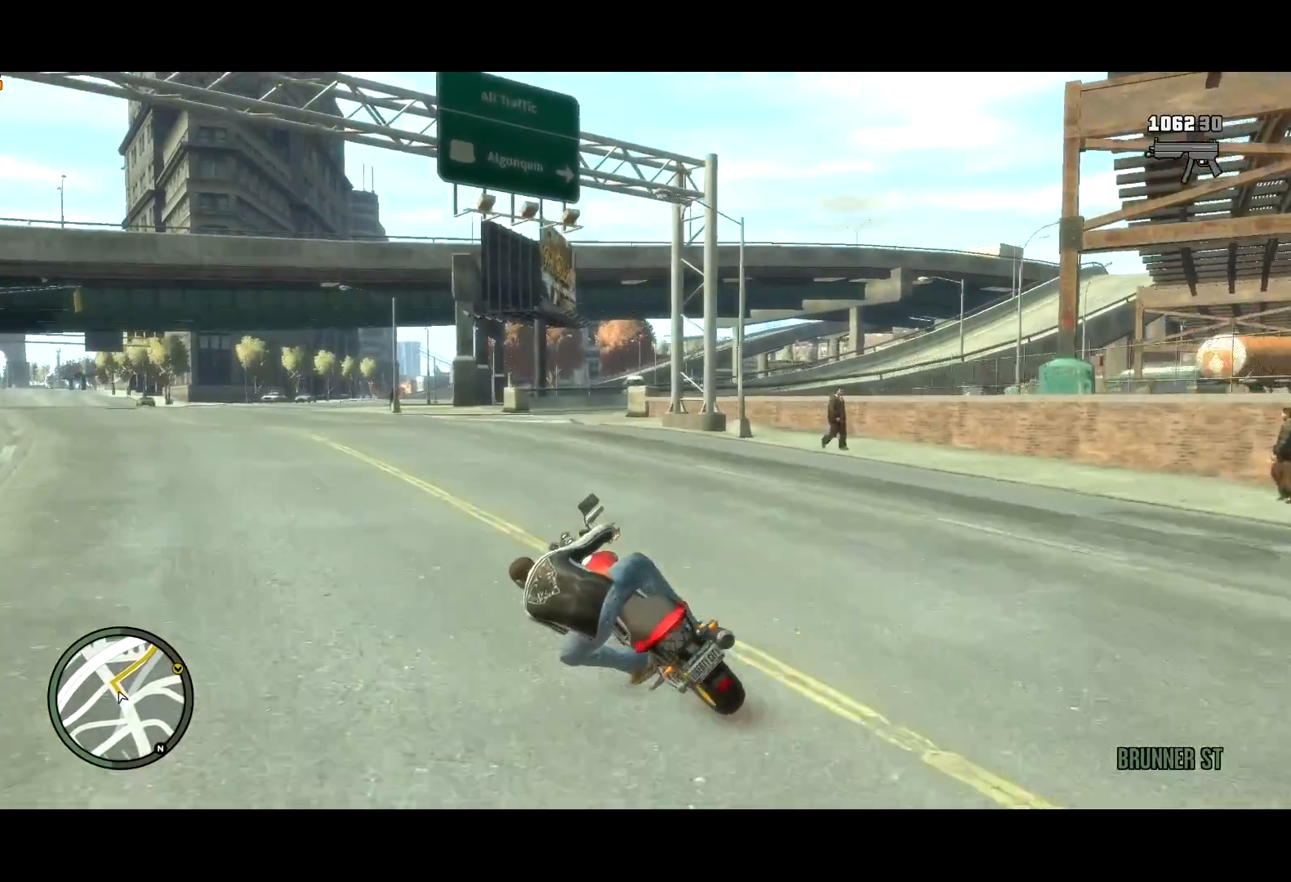
{"keys": ["d"], "mouse": [], "events": [[150, "w", "up"], [433, "s", "down"], [467, "s", "up"]]}
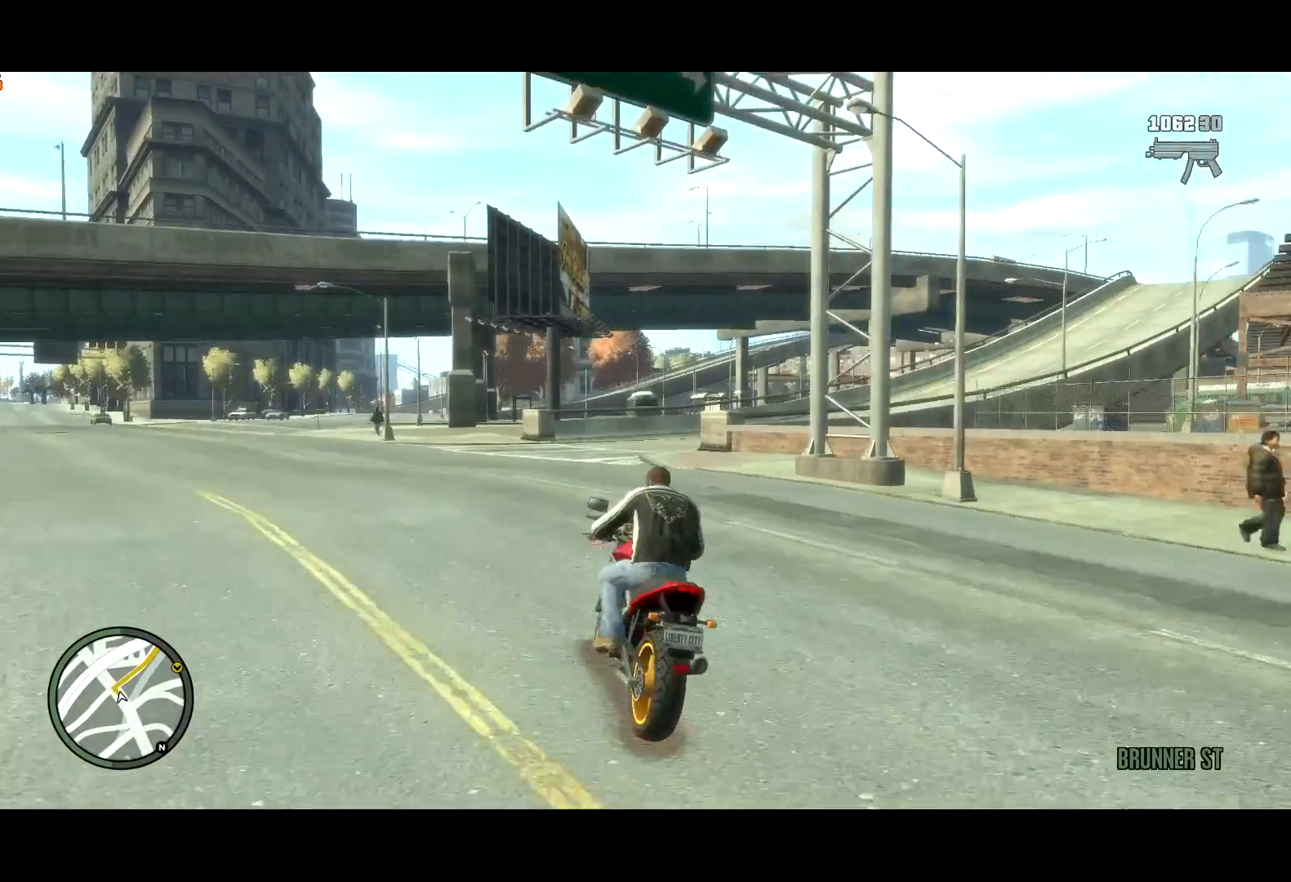
{"keys": ["d", "w"], "mouse": [], "events": [[100, "d", "up"], [200, "d", "down"], [317, "w", "down"]]}
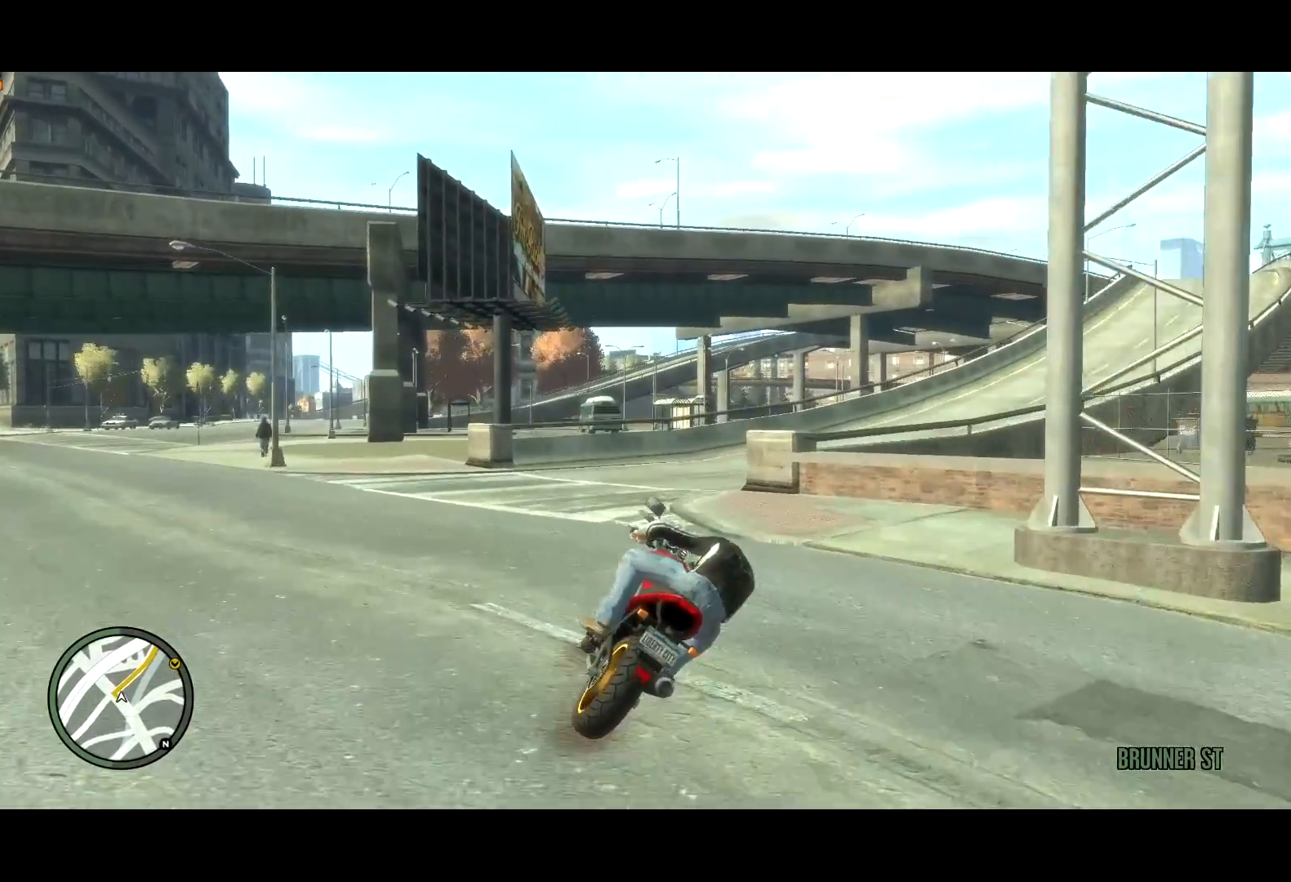
{"keys": ["d", "w"], "mouse": [], "events": [[217, "w", "up"], [350, "w", "down"], [400, "w", "up"], [433, "w", "down"]]}
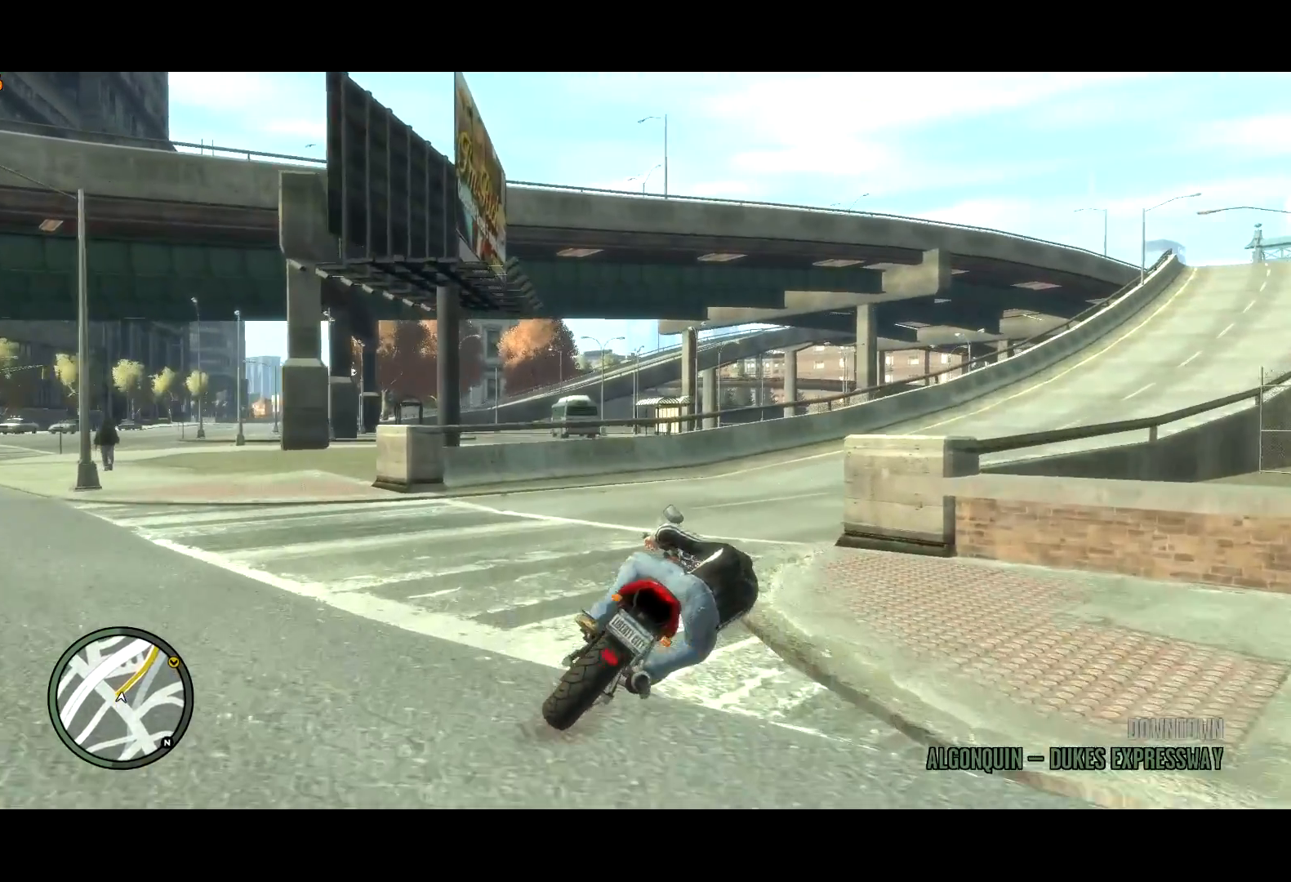
{"keys": ["d", "w"], "mouse": [], "events": []}
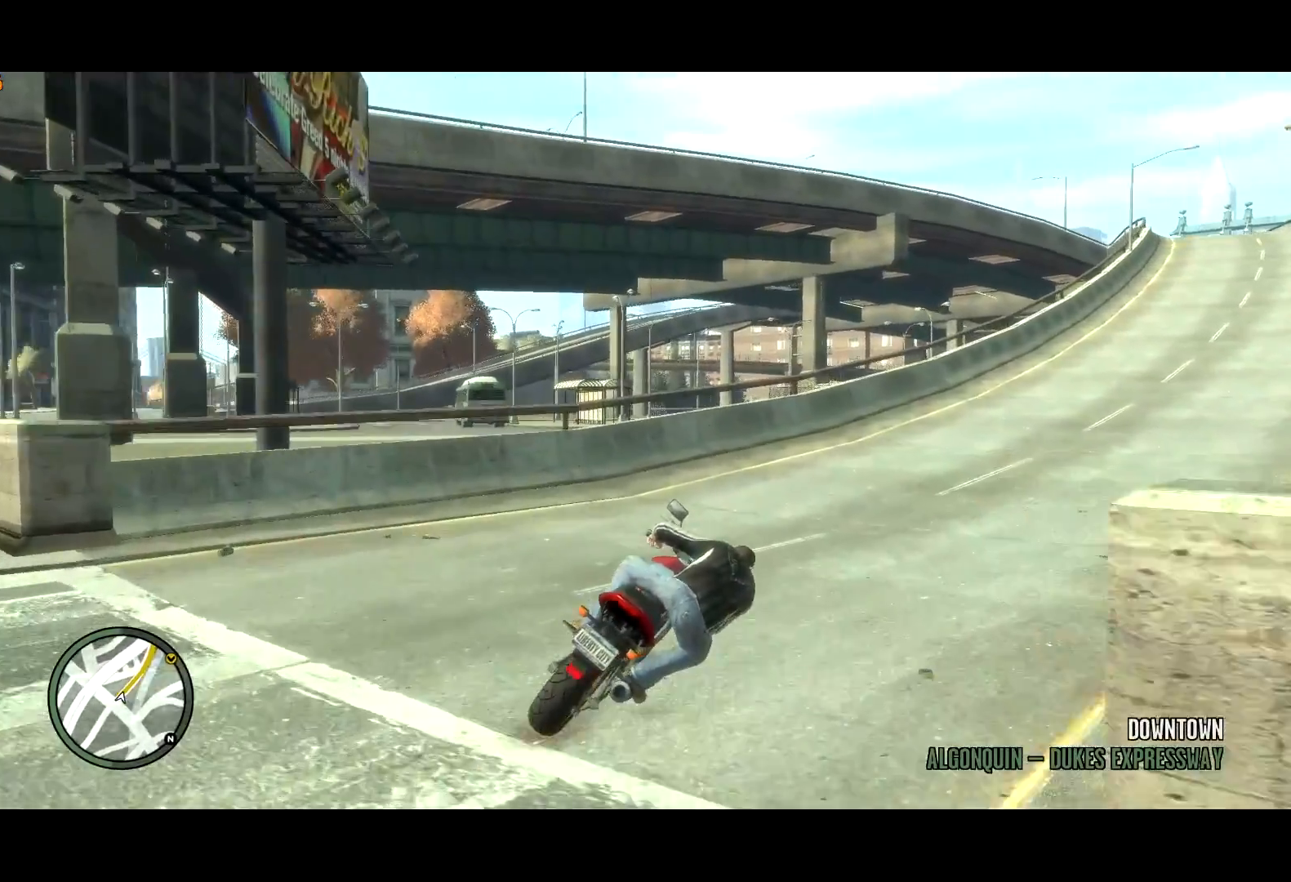
{"keys": ["ctrl", "w"], "mouse": [], "events": [[350, "ctrl", "down"], [400, "d", "up"]]}
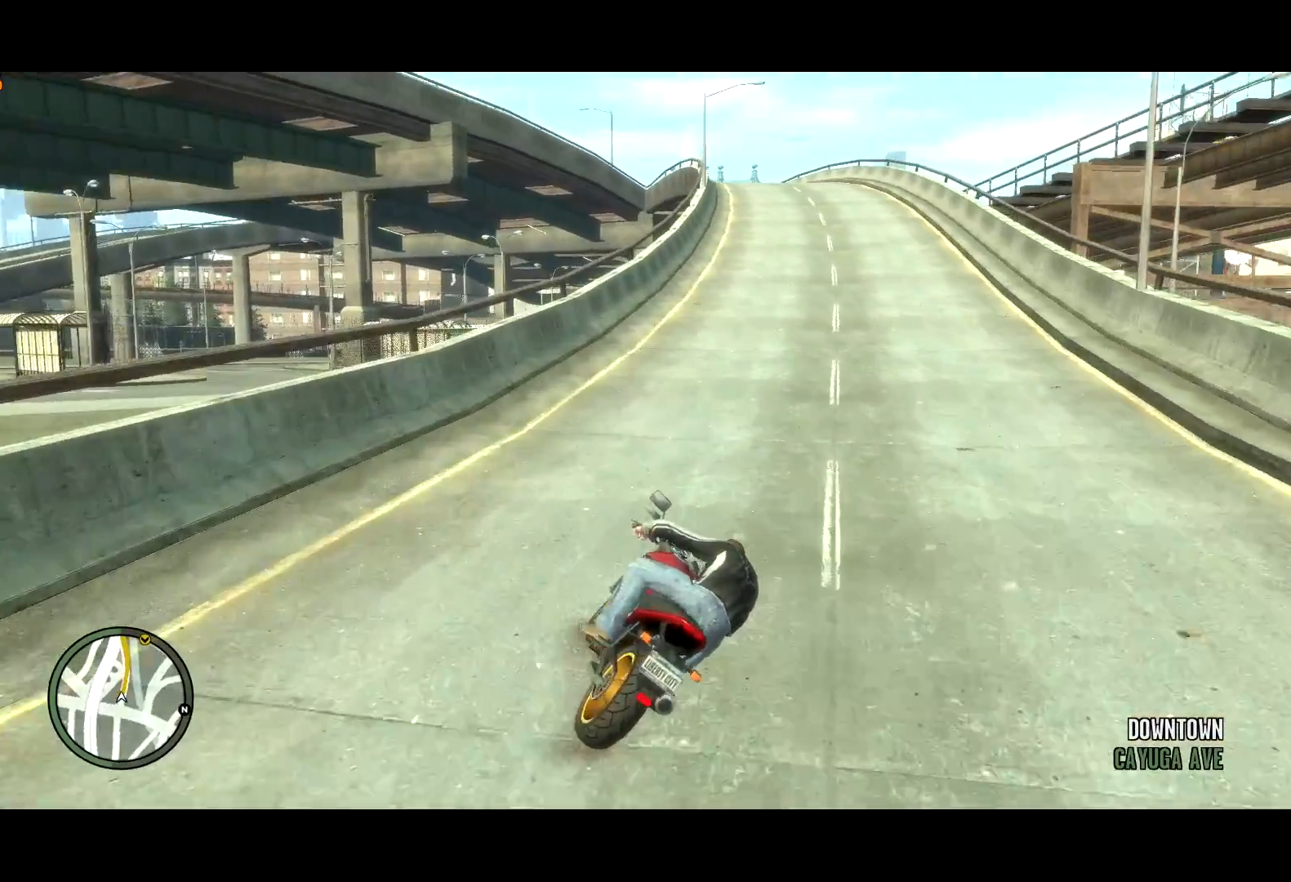
{"keys": ["shift", "w"], "mouse": [], "events": [[33, "d", "down"], [217, "d", "up"], [267, "ctrl", "up"], [350, "shift", "down"]]}
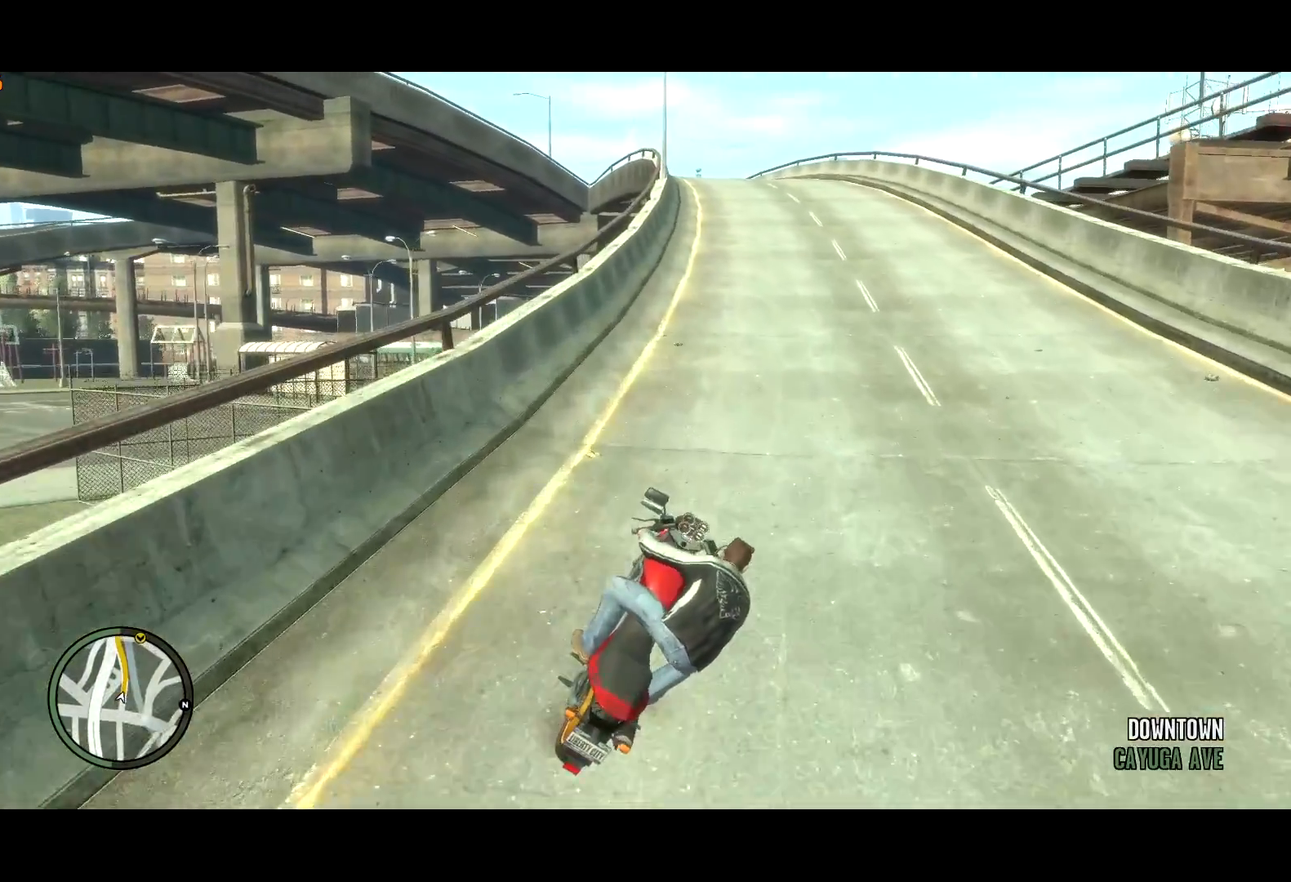
{"keys": ["w"], "mouse": [], "events": [[133, "shift", "up"]]}
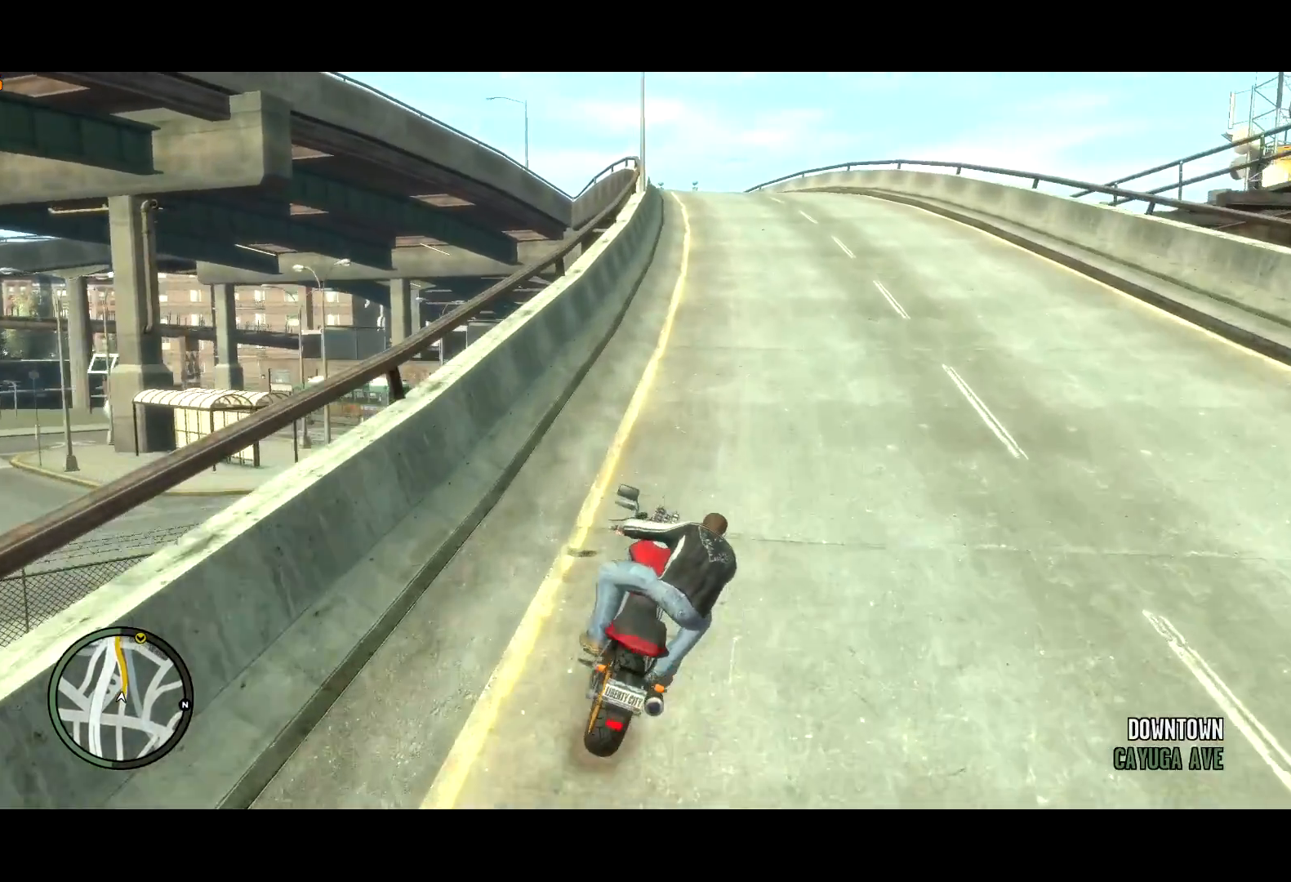
{"keys": ["a", "w"], "mouse": [], "events": [[383, "a", "down"]]}